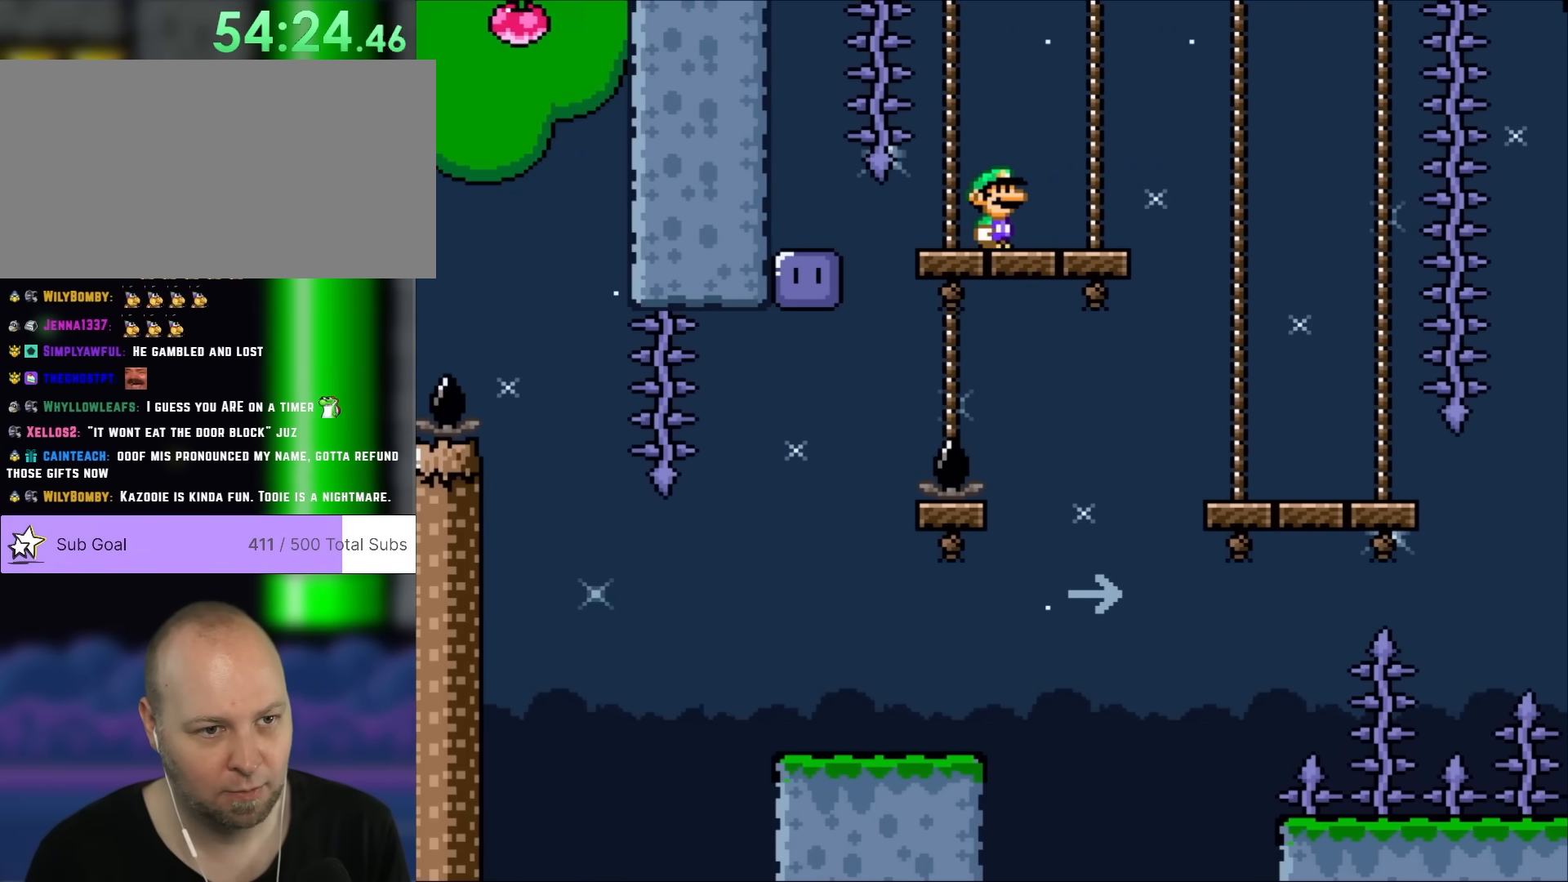
Gameplay with a controller (Nintendo layout); each line is a JSON object with the inputs held at the frame after it (dt_ms = milliseconds from this image to that frame). "events" lists button and stick changes between this image and that frame as [ms after this image, input, new state], when the widget could be followed in between. Not read: L1 L3 R3.
{"dt_ms": 500, "buttons": ["Y", "DPAD_LEFT"], "events": [[217, "B", "down"], [283, "B", "up"], [333, "DPAD_RIGHT", "up"], [417, "DPAD_LEFT", "down"]]}
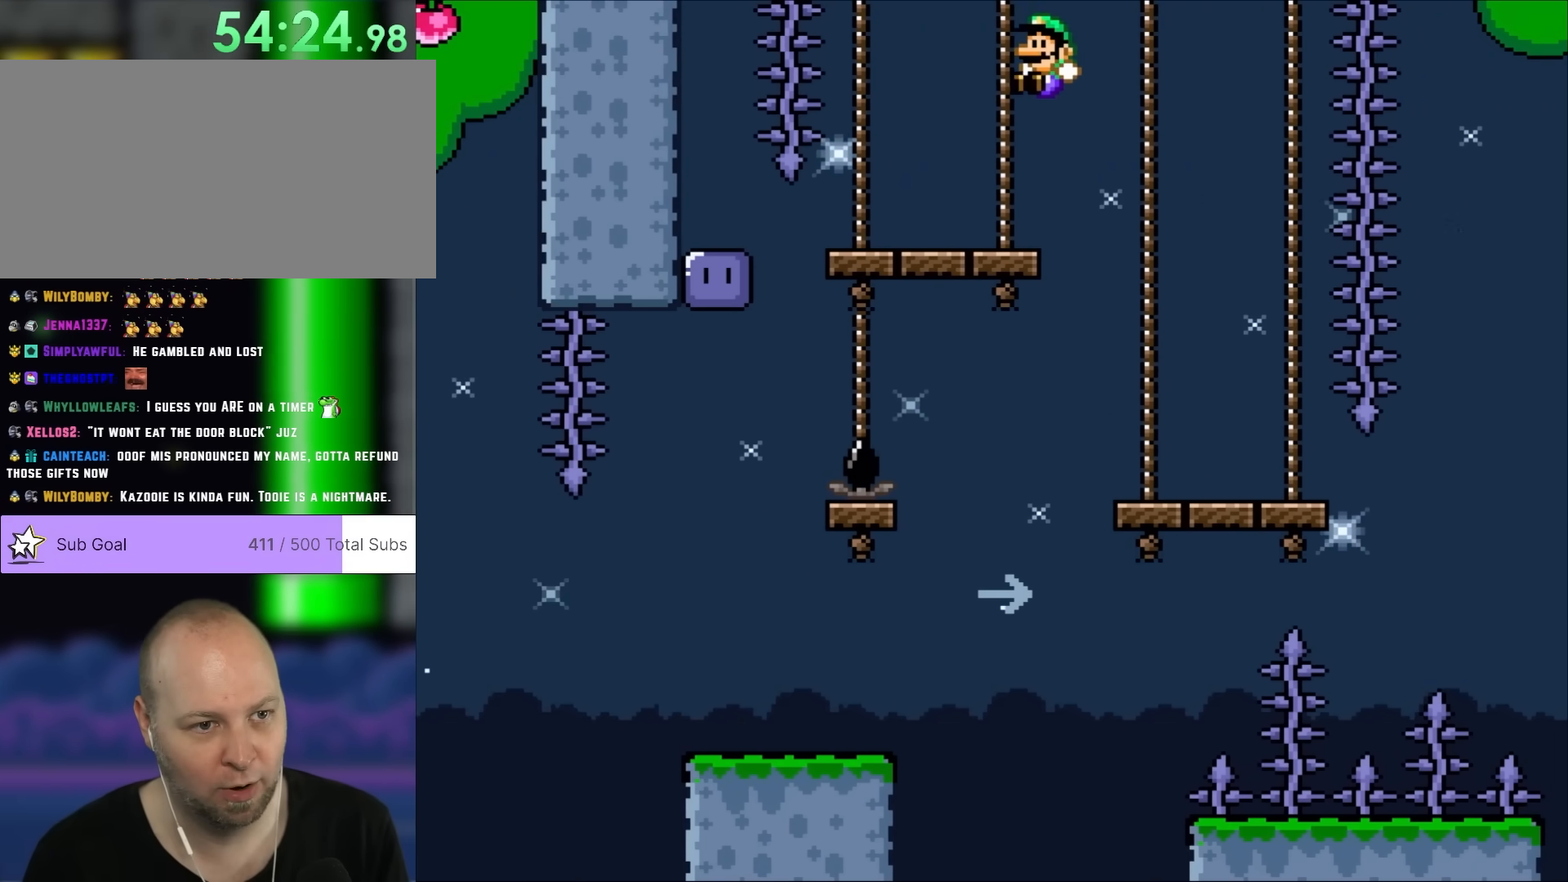
{"dt_ms": 500, "buttons": ["B", "Y", "DPAD_LEFT"], "events": [[50, "B", "down"]]}
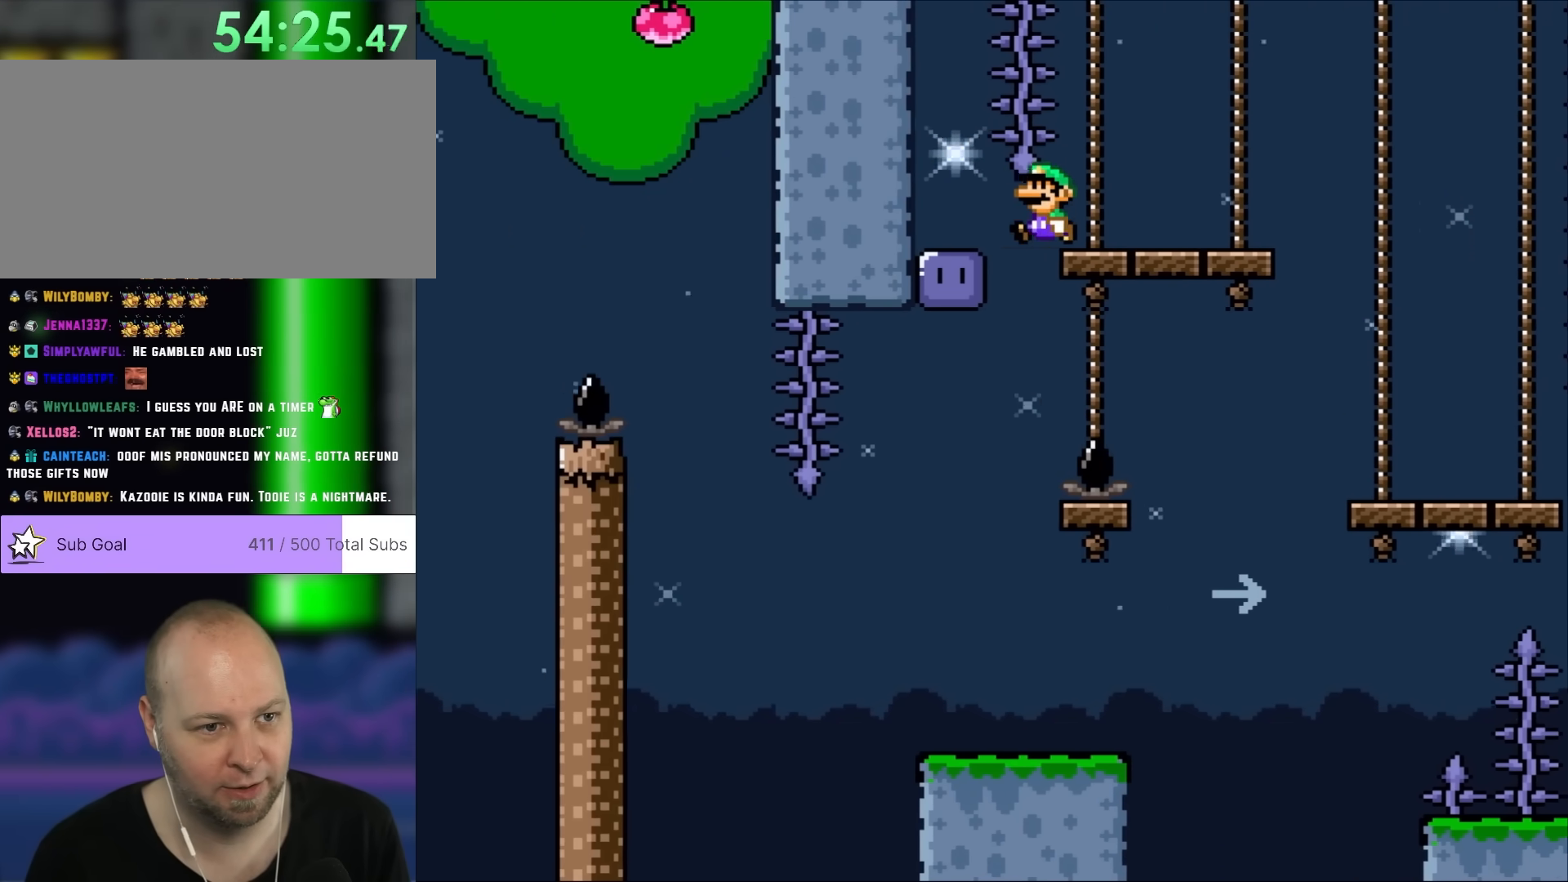
{"dt_ms": 500, "buttons": ["B"], "events": [[350, "DPAD_LEFT", "up"], [483, "Y", "up"]]}
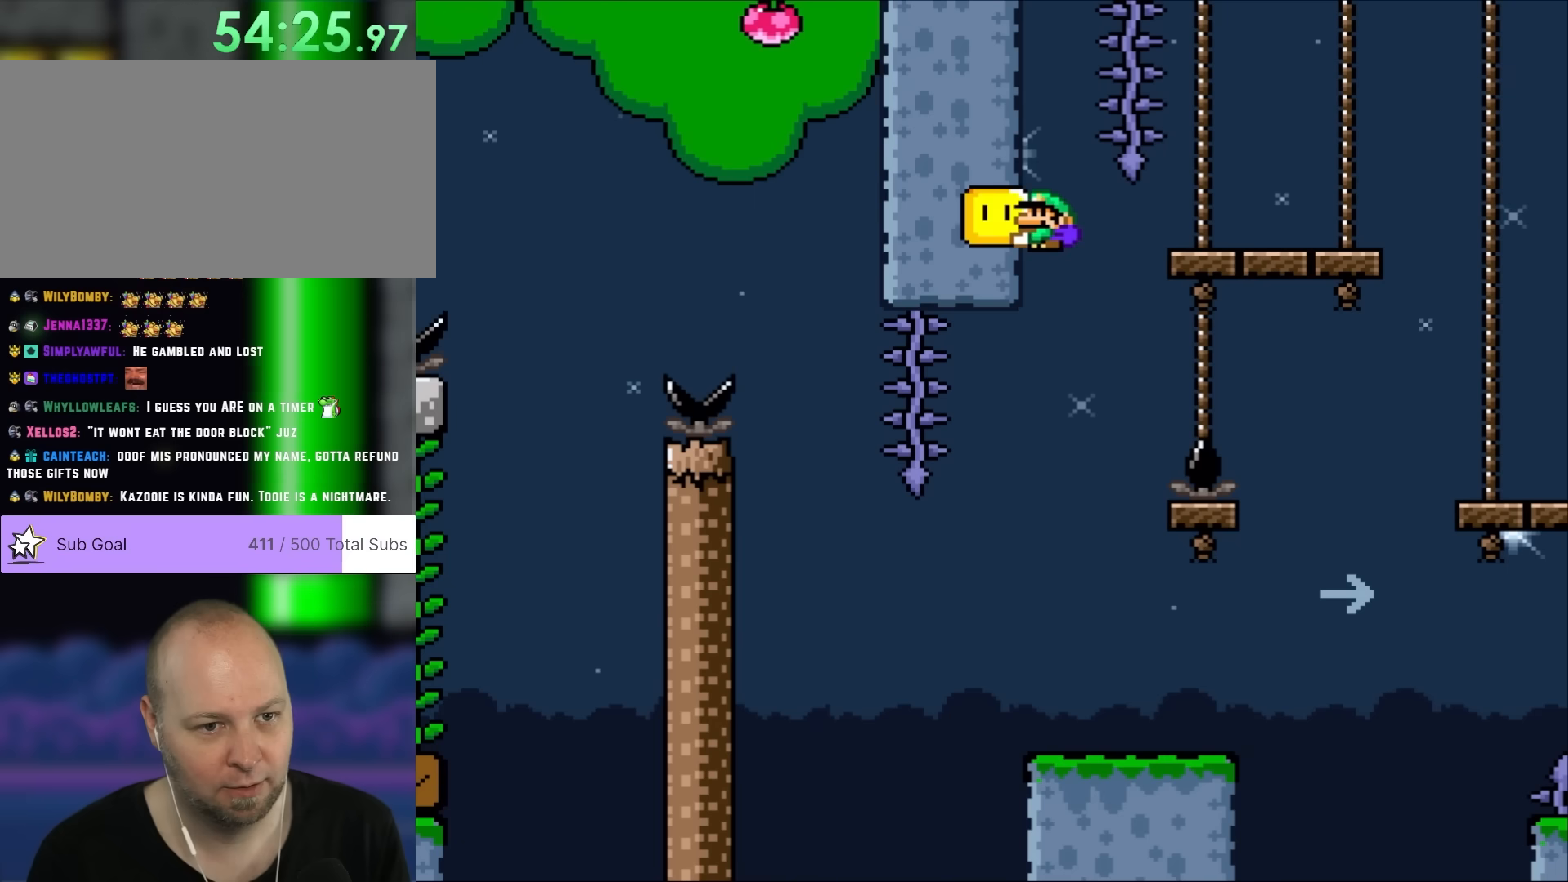
{"dt_ms": 500, "buttons": ["Y", "DPAD_RIGHT"], "events": [[117, "Y", "down"], [150, "B", "up"], [450, "DPAD_RIGHT", "down"]]}
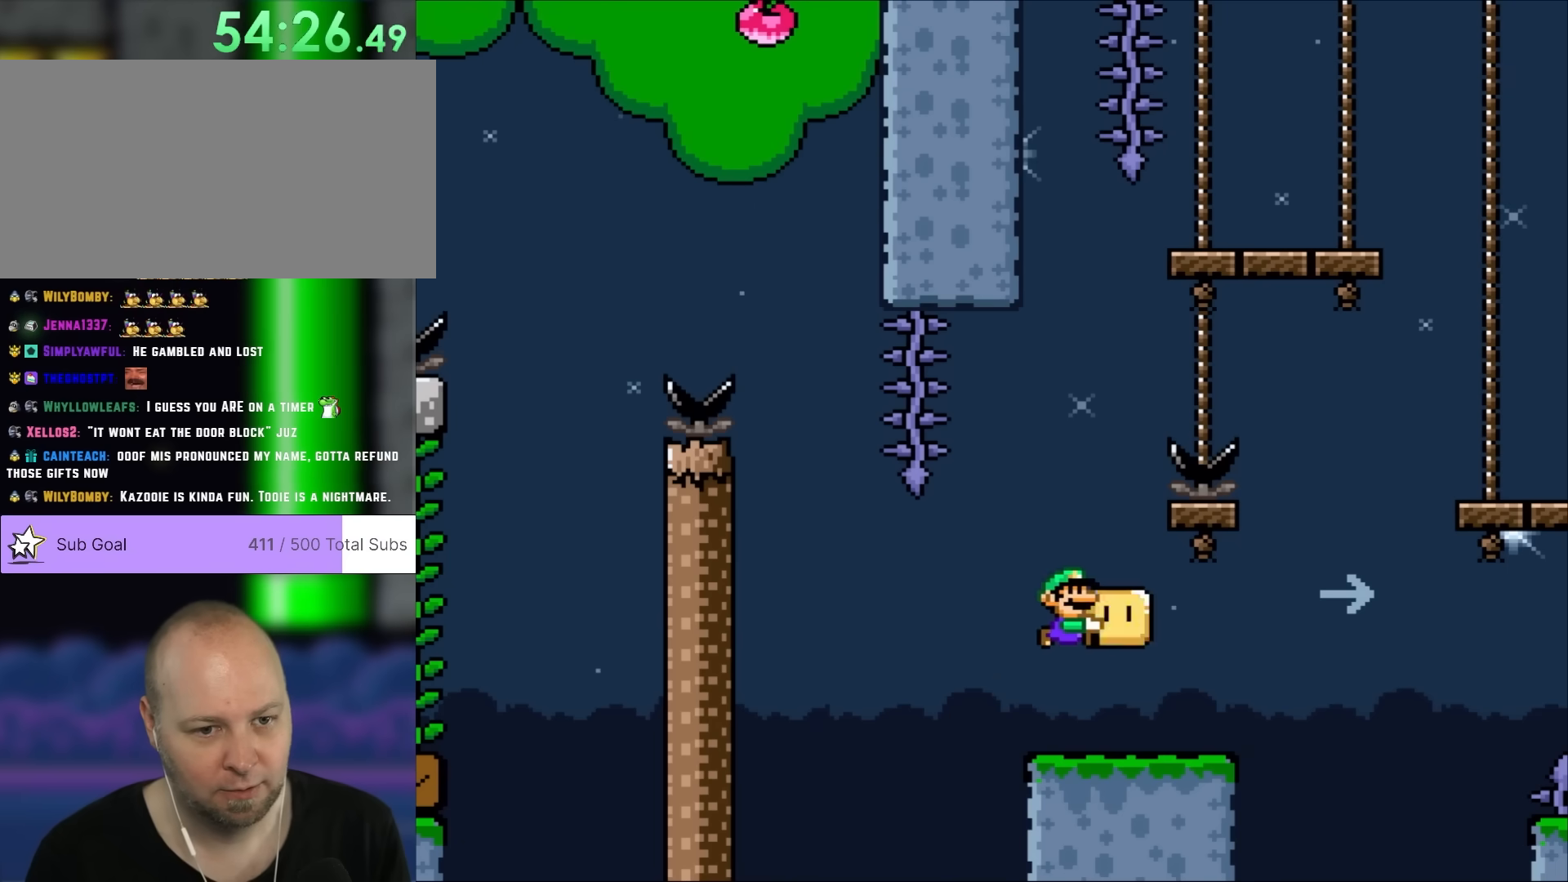
{"dt_ms": 500, "buttons": ["B", "Y", "DPAD_RIGHT"], "events": [[383, "B", "down"]]}
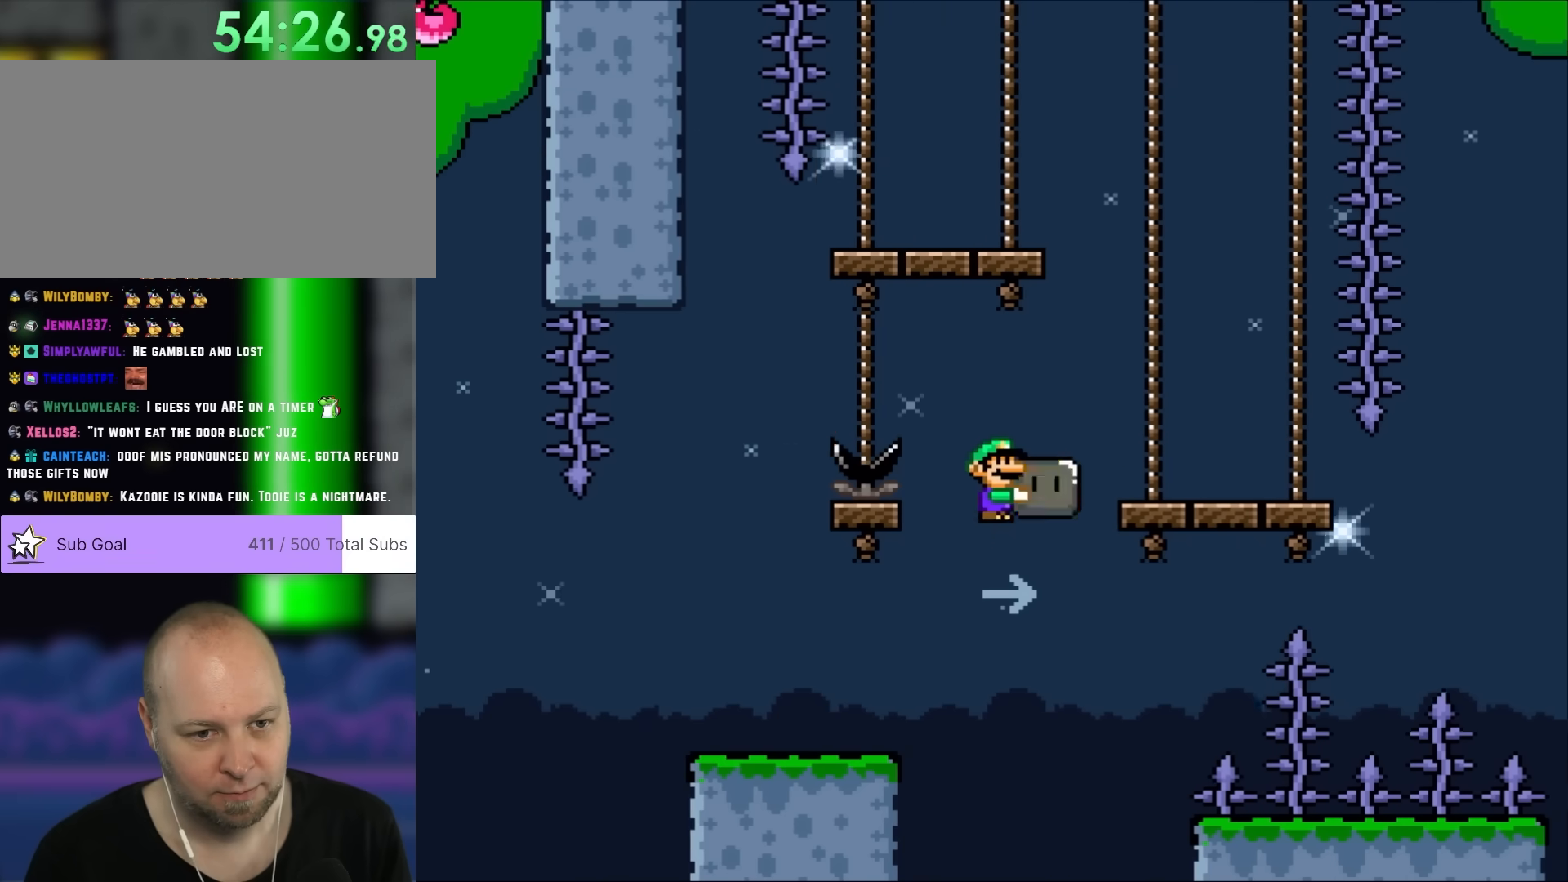
{"dt_ms": 500, "buttons": ["B", "Y"], "events": [[317, "DPAD_RIGHT", "up"], [350, "DPAD_LEFT", "down"], [500, "DPAD_LEFT", "up"]]}
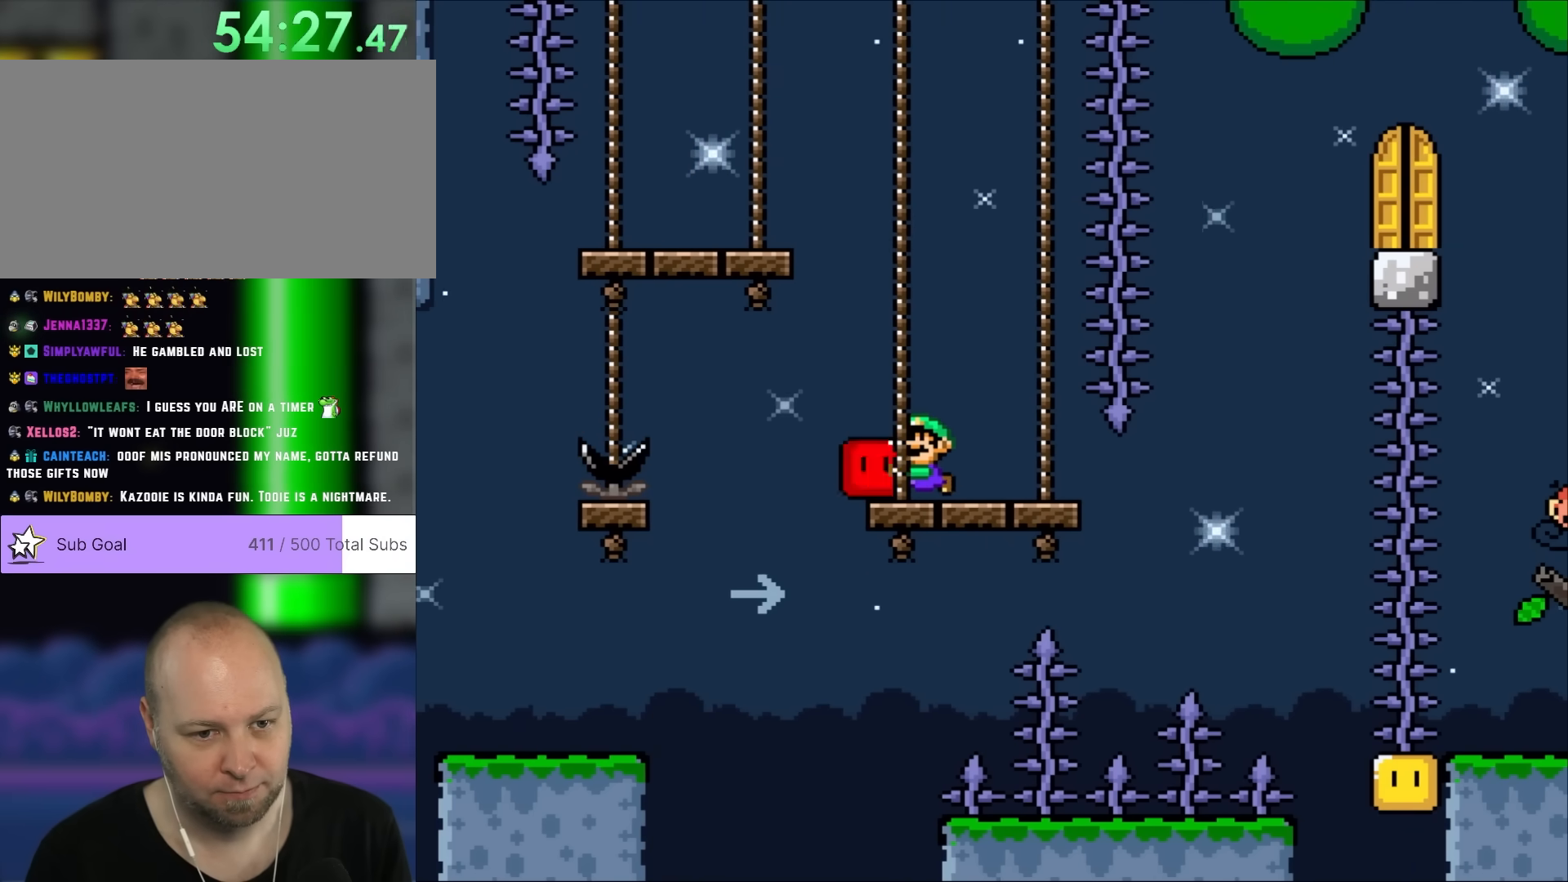
{"dt_ms": 1000, "buttons": ["B", "Y", "DPAD_LEFT"]}
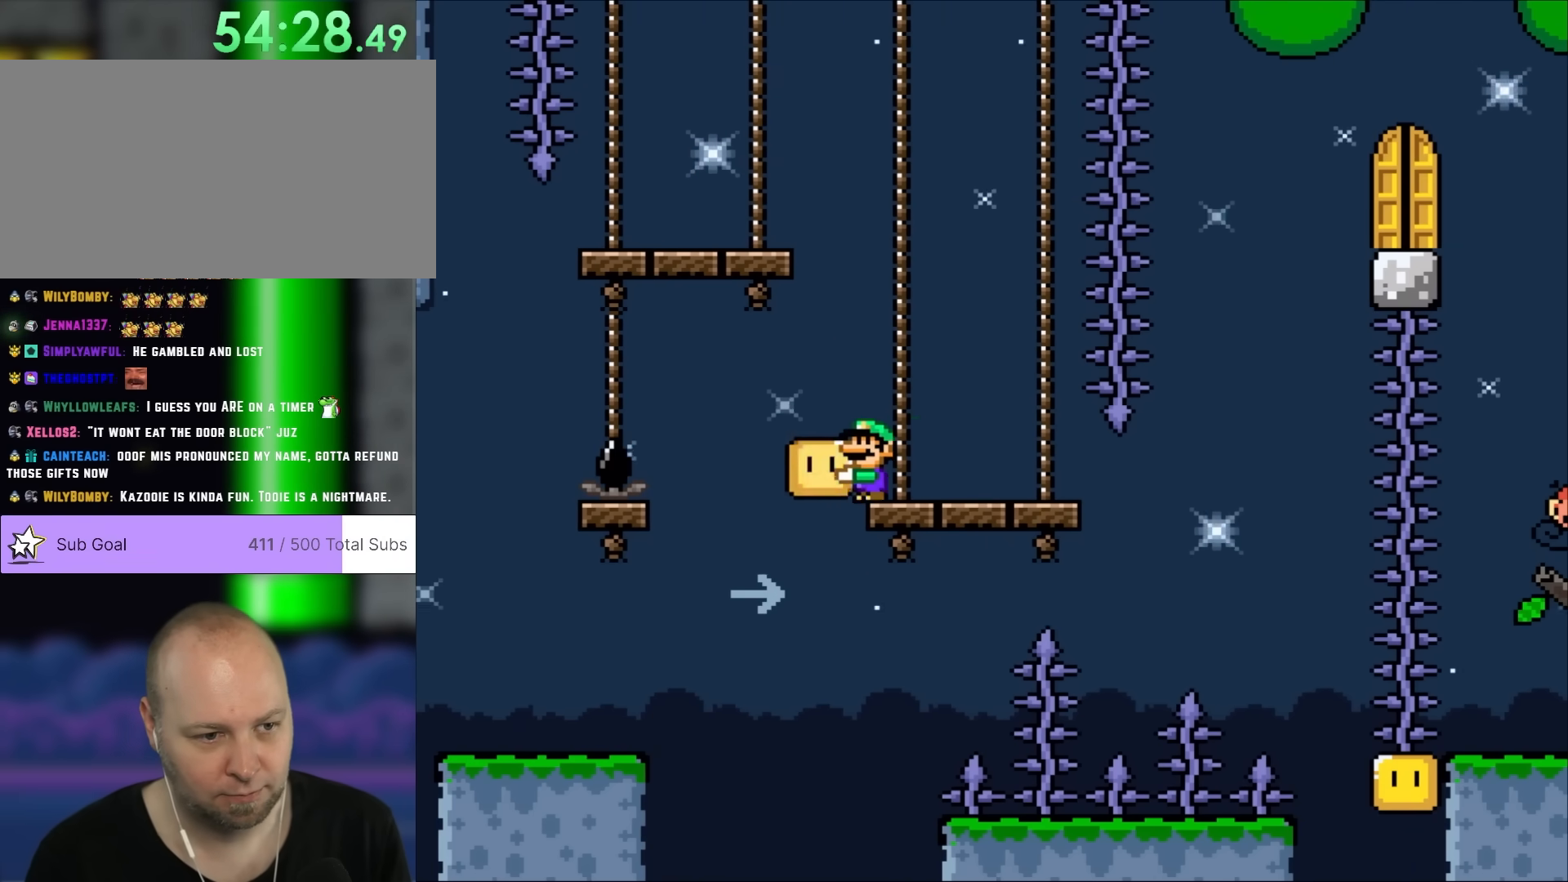
{"dt_ms": 500, "buttons": ["B", "Y", "DPAD_LEFT"], "events": []}
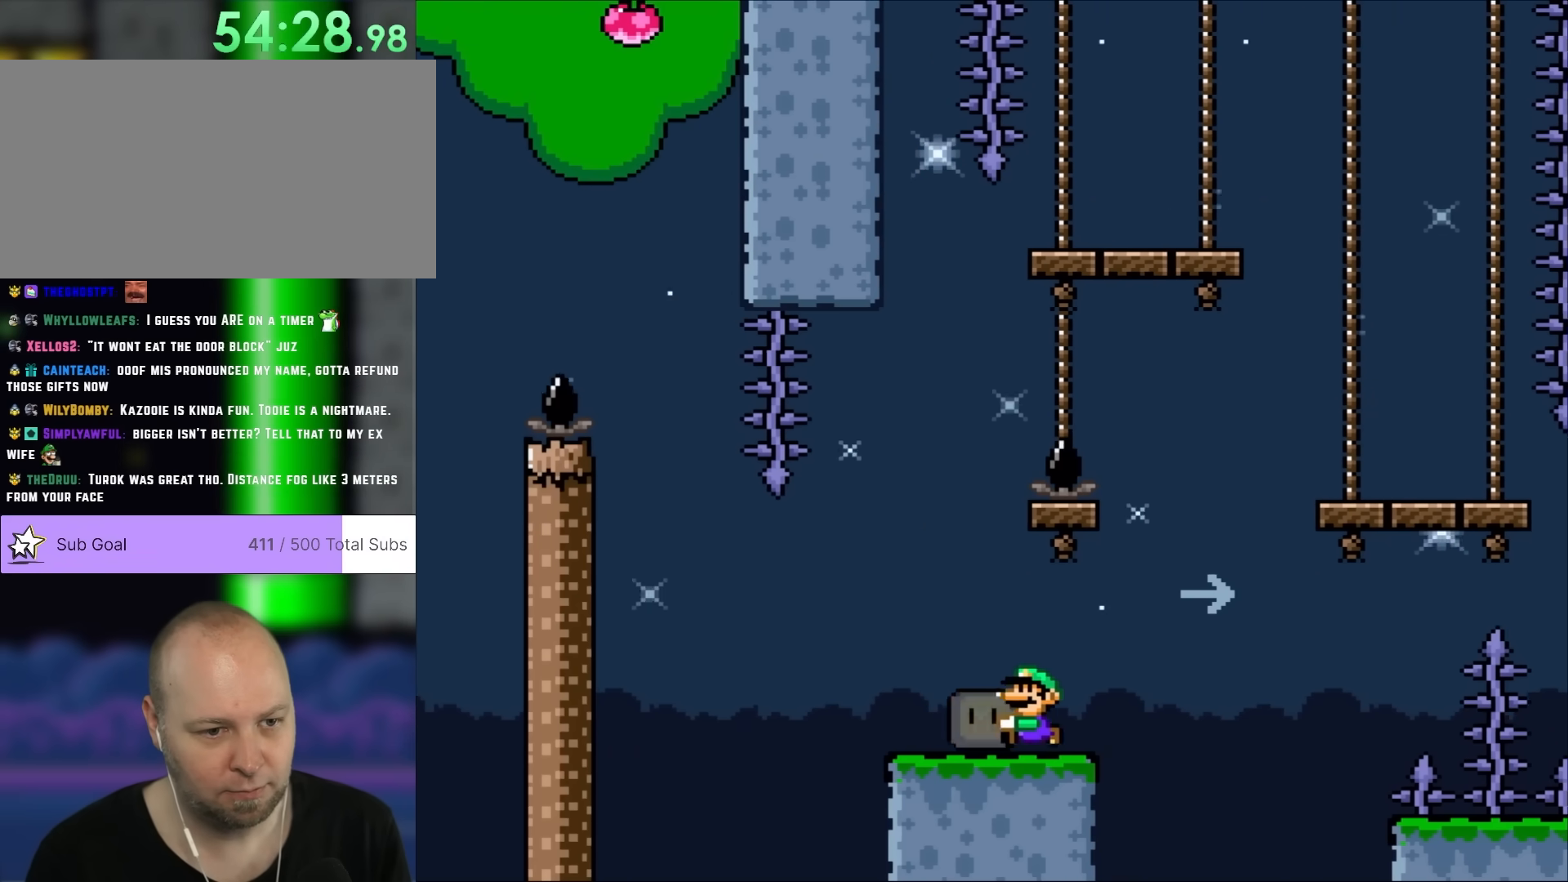
{"dt_ms": 500, "buttons": ["Y", "DPAD_RIGHT"], "events": [[100, "B", "up"], [183, "DPAD_LEFT", "up"], [267, "DPAD_RIGHT", "down"]]}
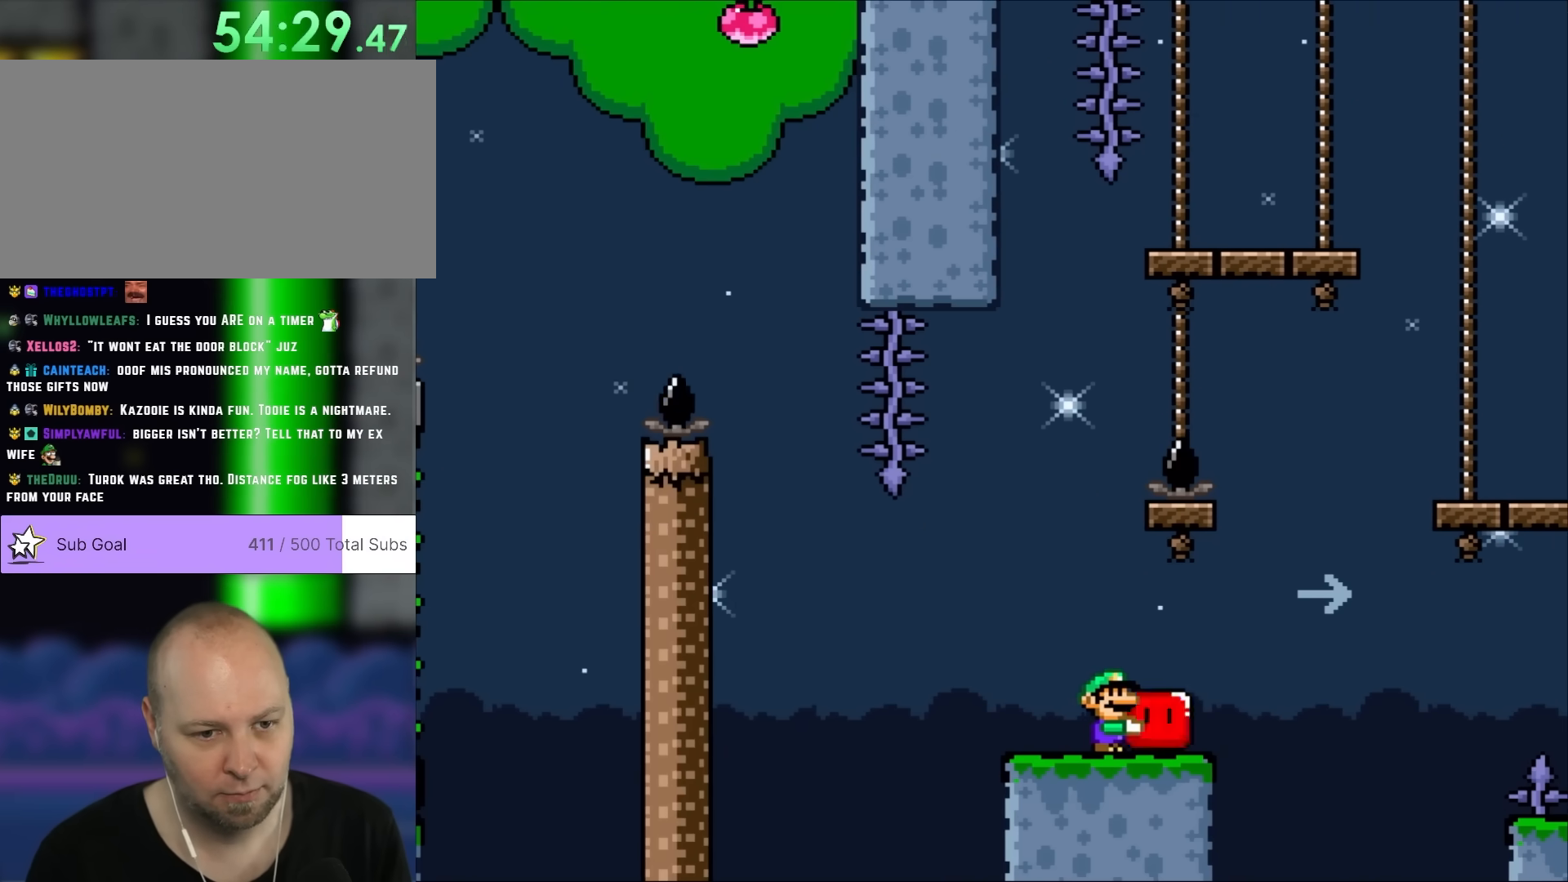
{"dt_ms": 500, "buttons": ["B", "DPAD_RIGHT"], "events": [[250, "B", "down"], [450, "Y", "up"]]}
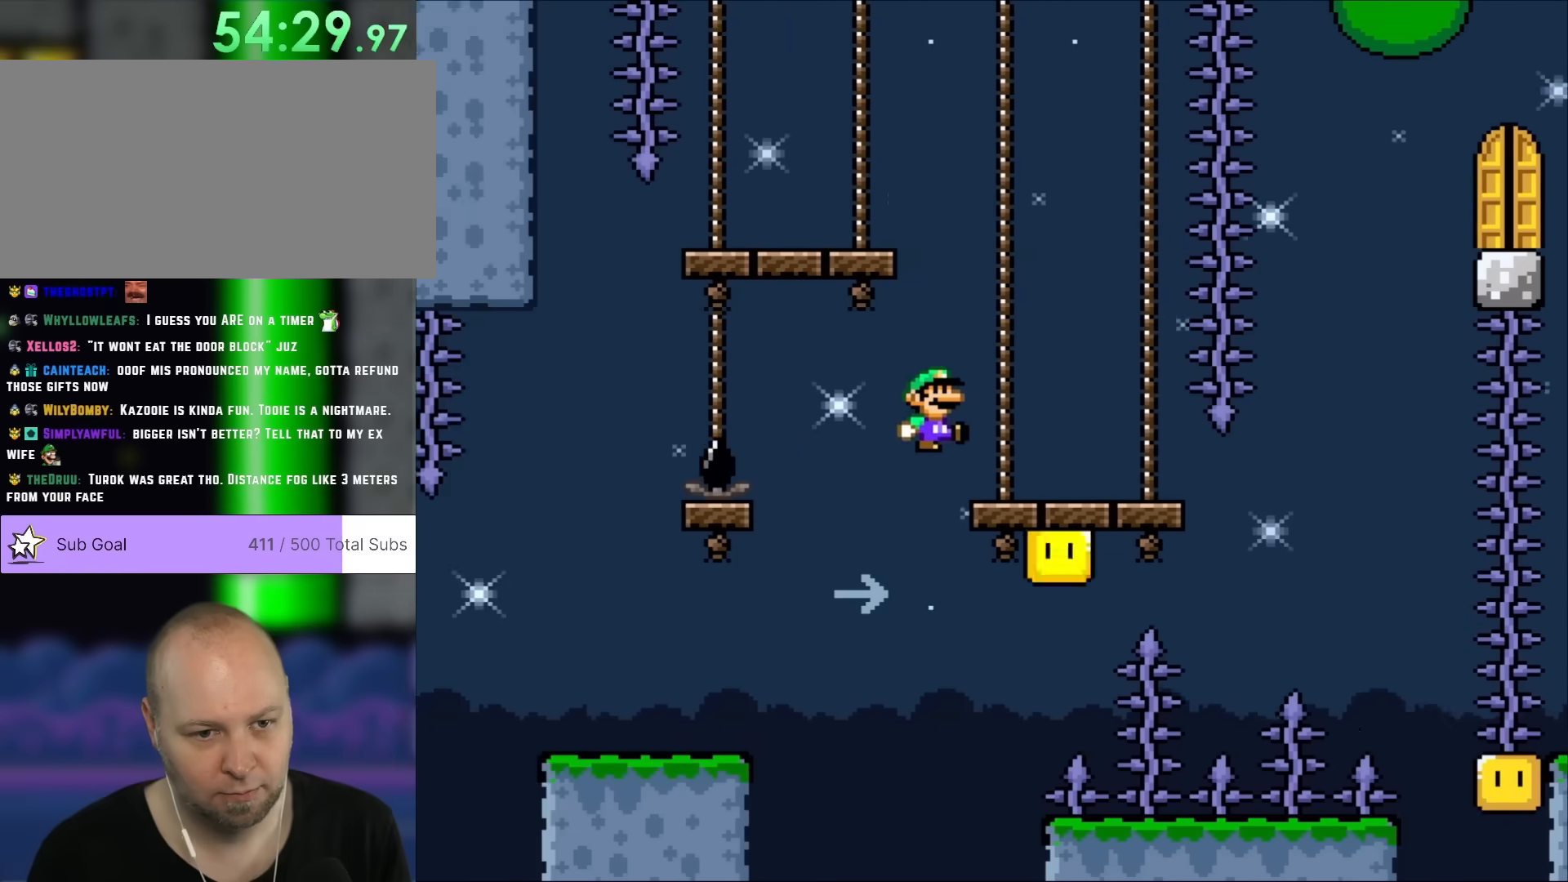
{"dt_ms": 500, "buttons": ["B", "Y", "DPAD_RIGHT"], "events": [[67, "Y", "down"], [117, "B", "up"], [183, "B", "down"]]}
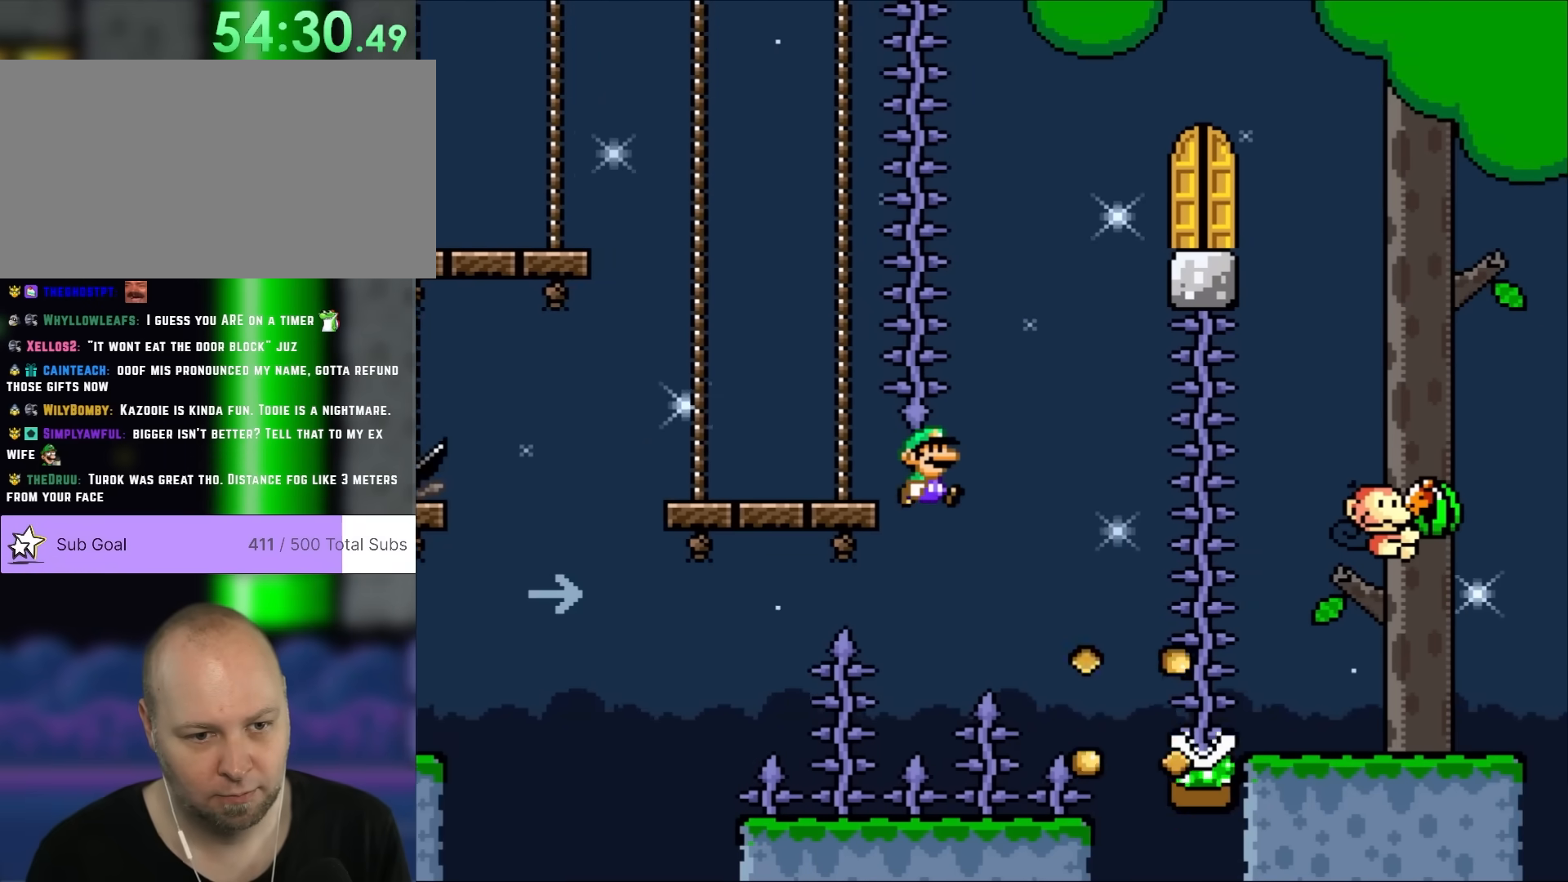
{"dt_ms": 500, "buttons": ["Y", "DPAD_RIGHT"], "events": [[483, "B", "up"]]}
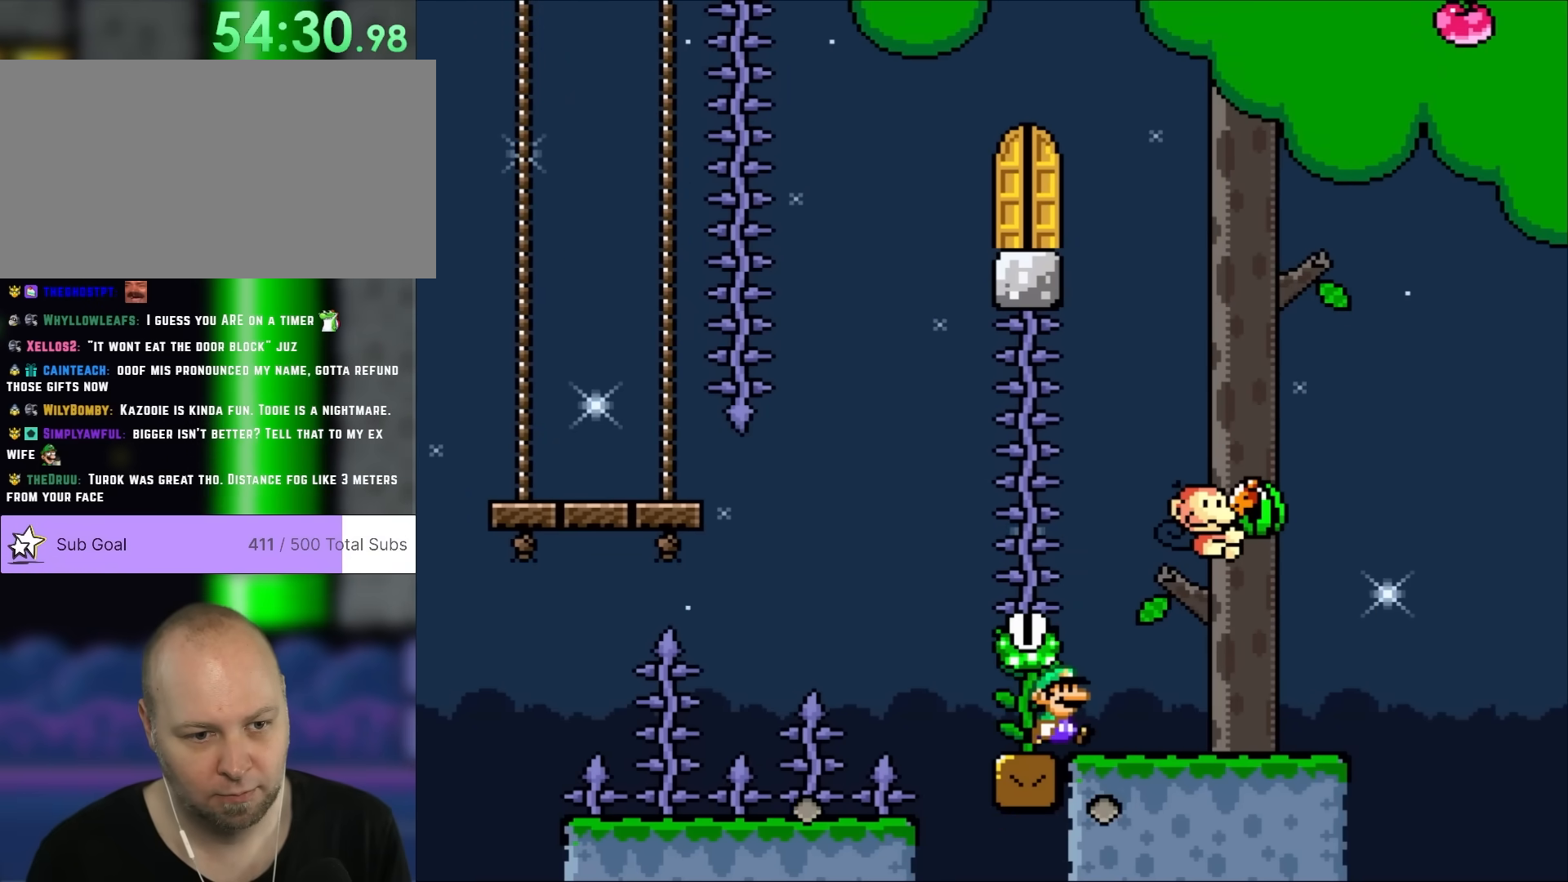
{"dt_ms": 500, "buttons": ["B", "Y", "DPAD_RIGHT"], "events": [[417, "B", "down"]]}
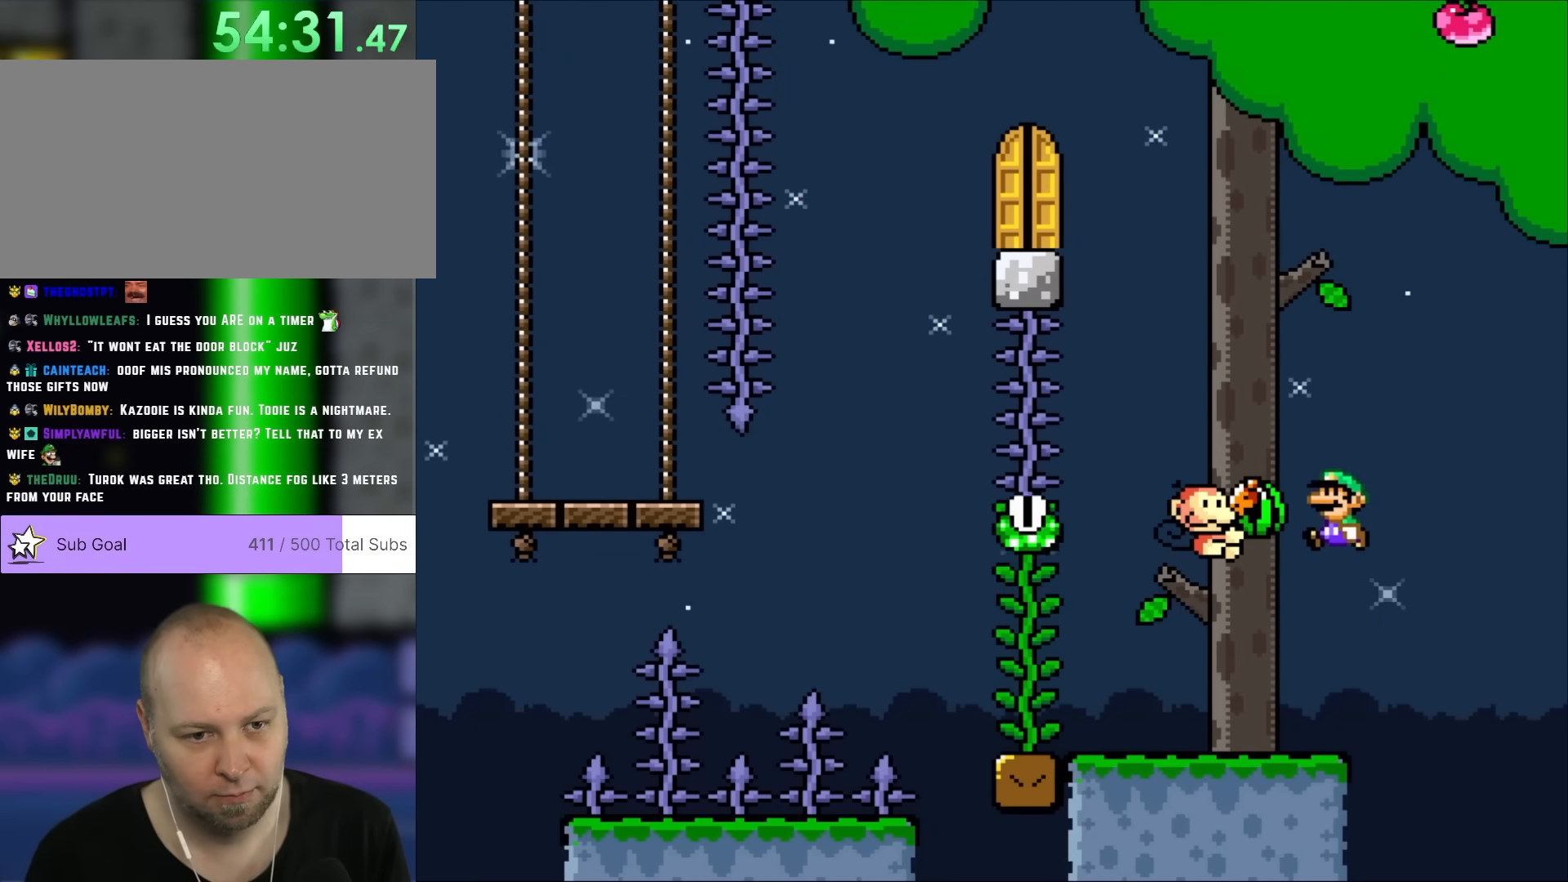
{"dt_ms": 500, "buttons": ["B", "Y"], "events": [[17, "DPAD_LEFT", "down"], [17, "DPAD_RIGHT", "up"], [250, "B", "up"], [383, "B", "down"], [483, "DPAD_LEFT", "up"]]}
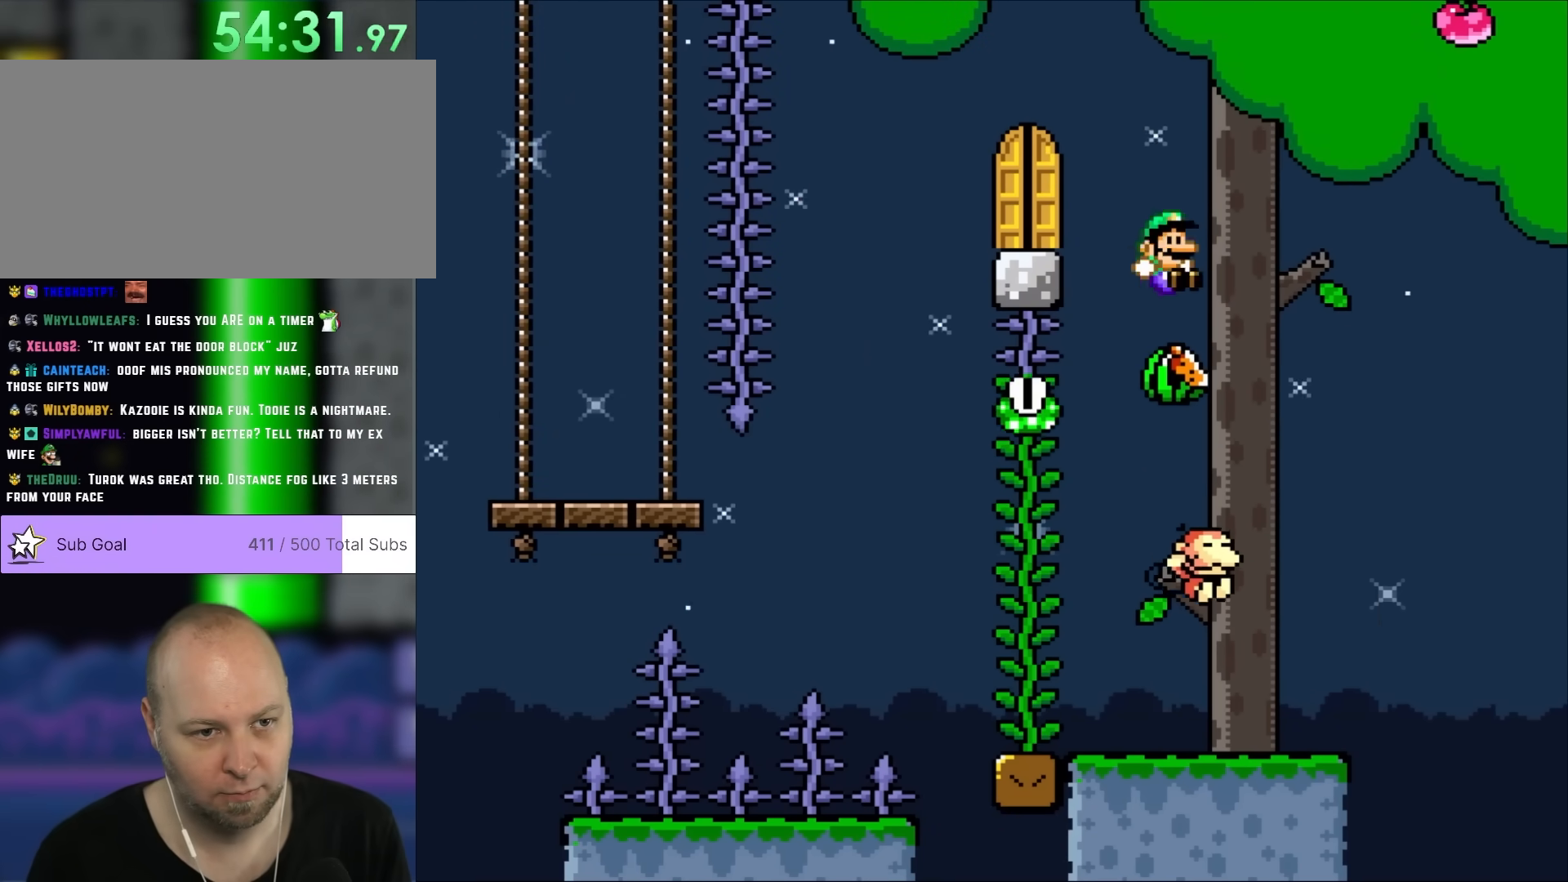
{"dt_ms": 500, "buttons": ["Y", "DPAD_RIGHT"], "events": [[117, "DPAD_RIGHT", "down"], [183, "DPAD_LEFT", "down"], [183, "DPAD_RIGHT", "up"], [217, "B", "up"], [350, "DPAD_LEFT", "up"], [417, "DPAD_RIGHT", "down"]]}
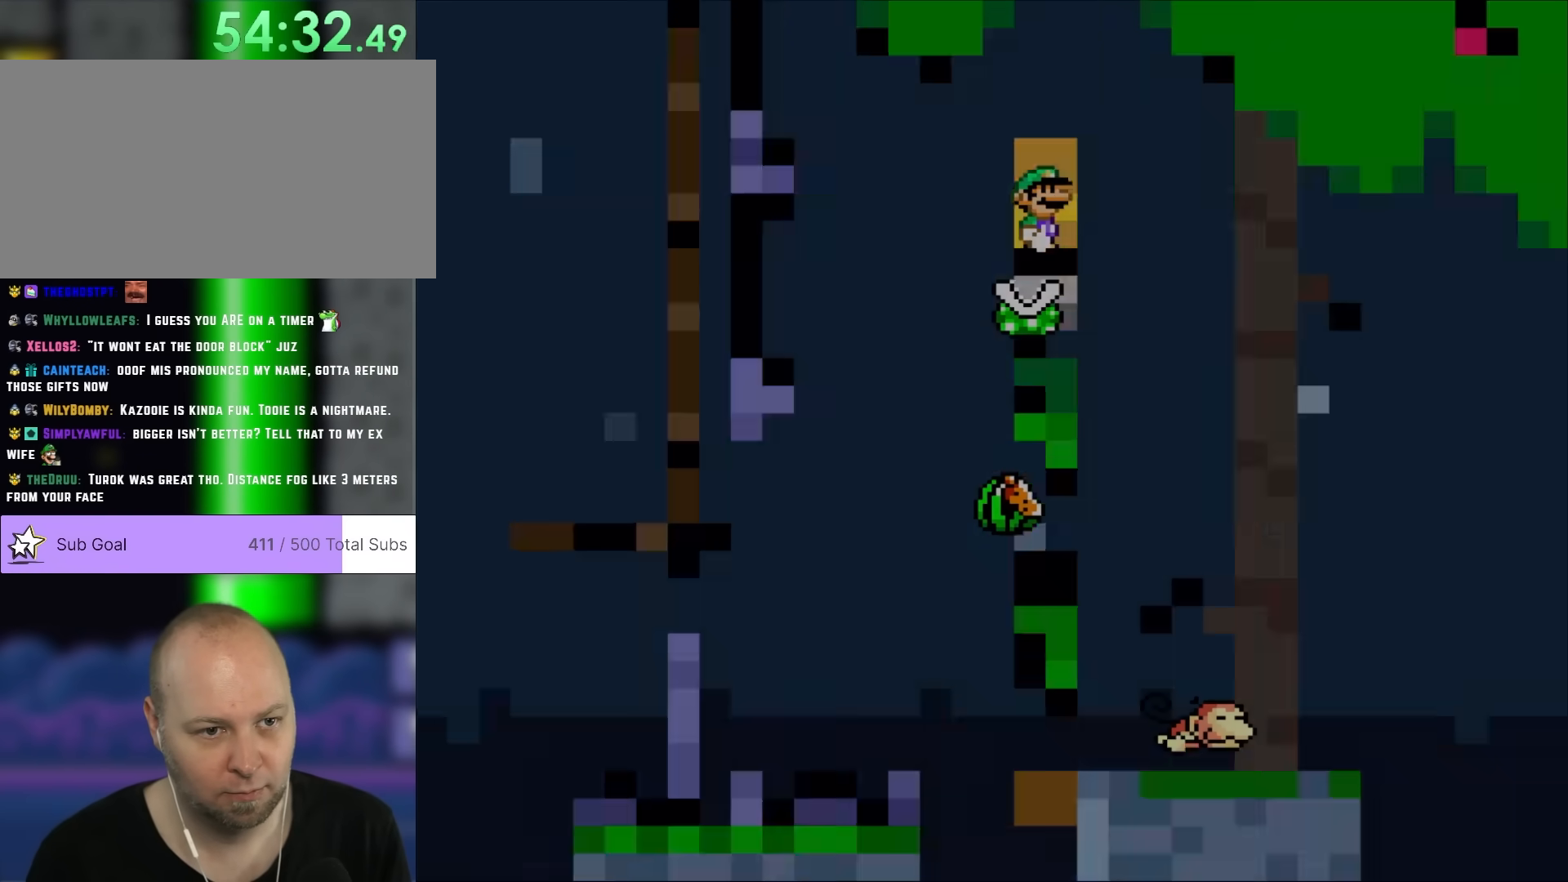
{"dt_ms": 500, "buttons": [], "events": [[17, "DPAD_RIGHT", "up"], [50, "DPAD_UP", "down"], [150, "DPAD_UP", "up"], [283, "Y", "up"]]}
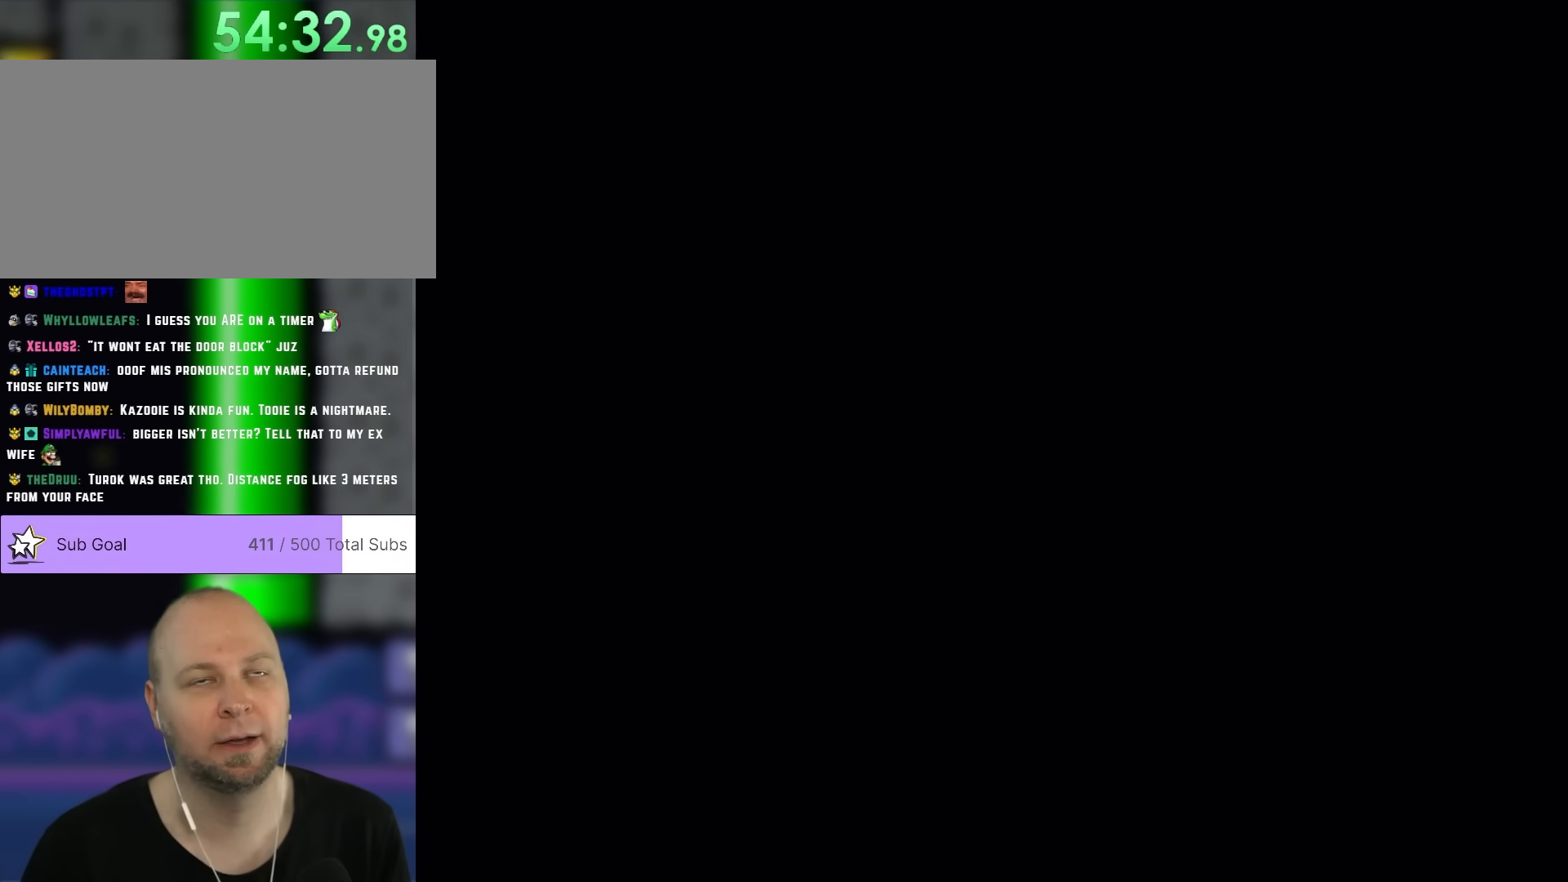
{"dt_ms": 500, "buttons": [], "events": []}
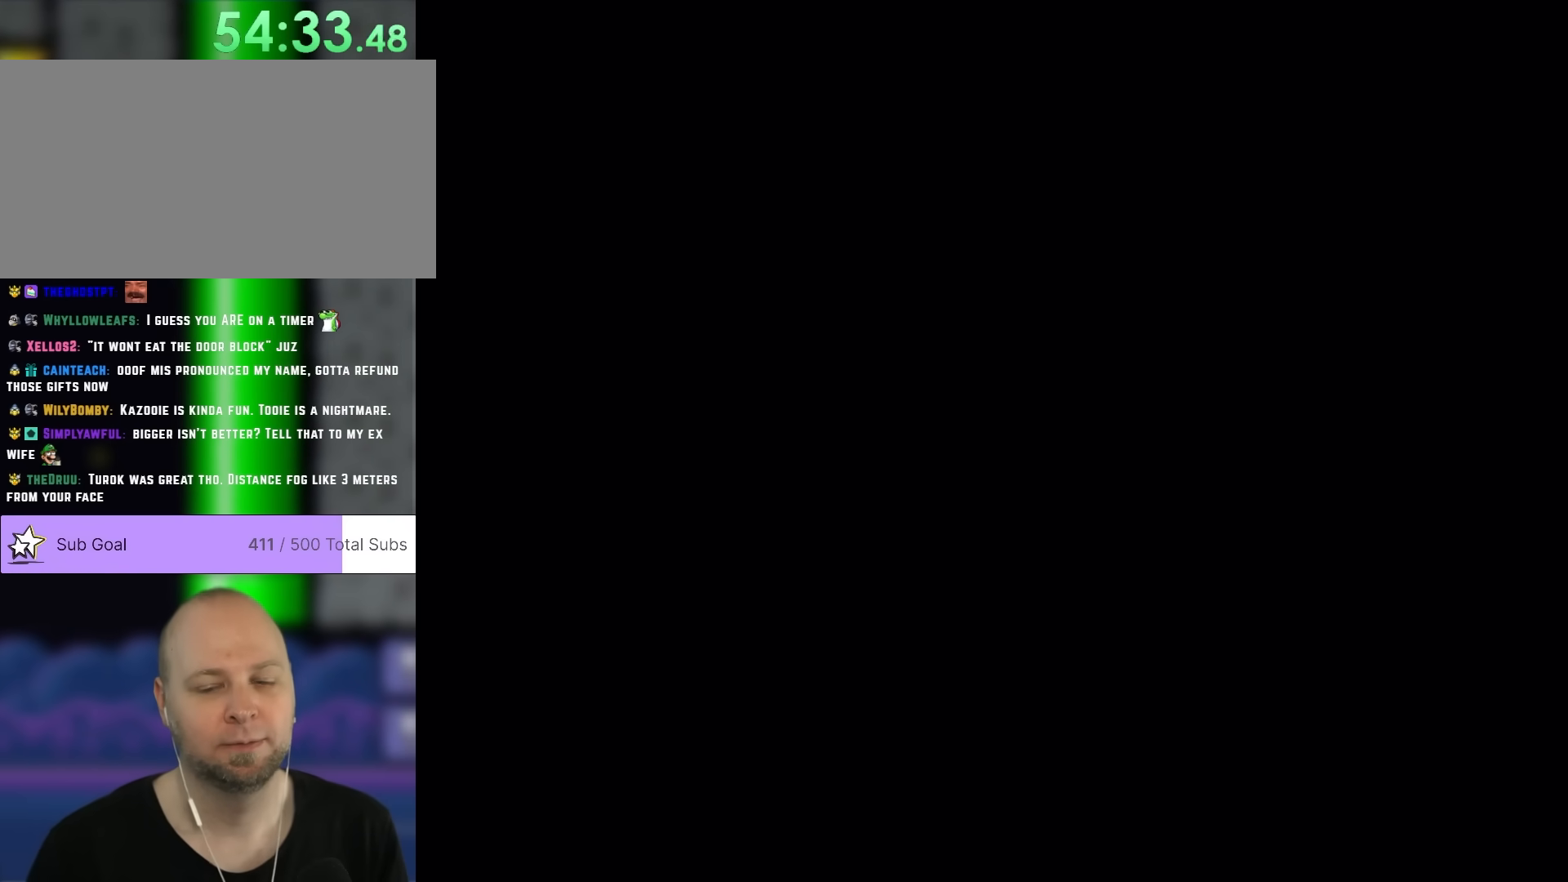
{"dt_ms": 500, "buttons": ["Y"], "events": [[167, "Y", "down"]]}
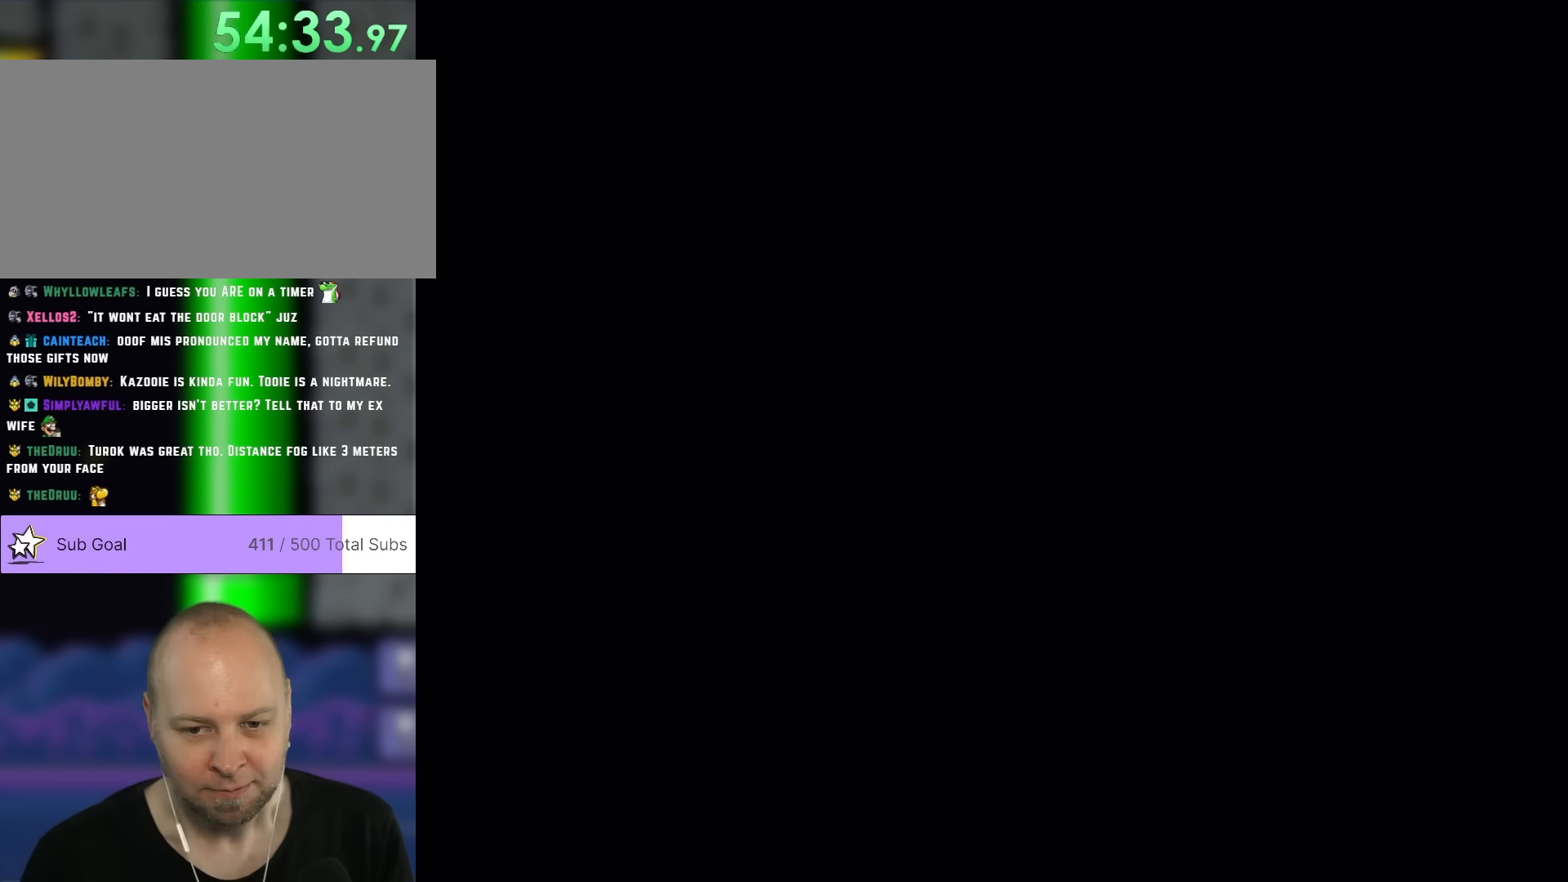
{"dt_ms": 500, "buttons": ["Y"], "events": []}
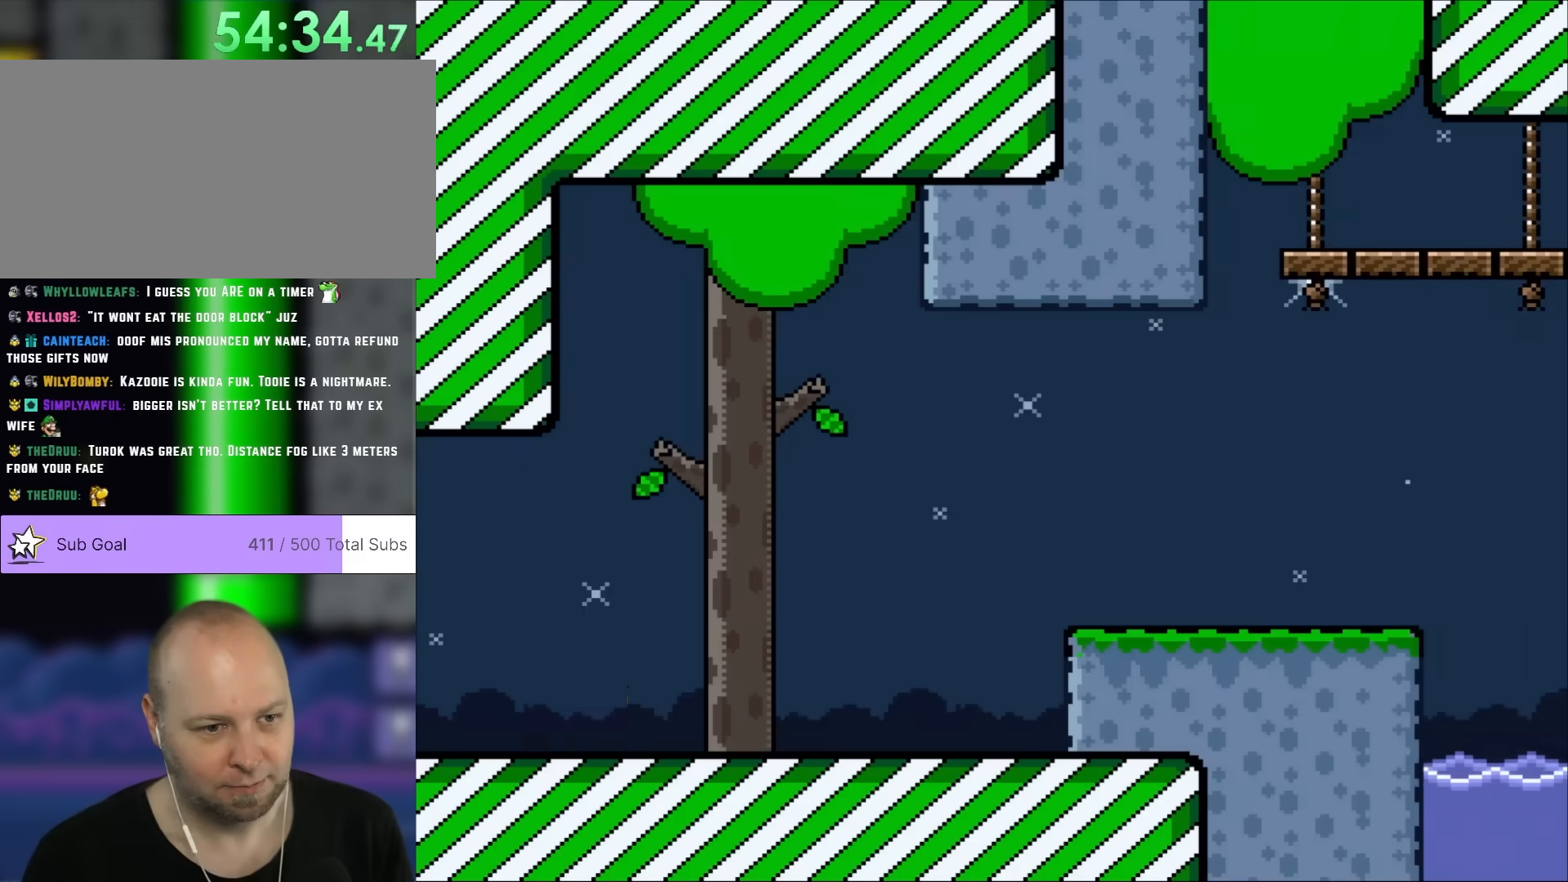
{"dt_ms": 500, "buttons": ["Y", "DPAD_RIGHT"], "events": [[433, "DPAD_RIGHT", "down"]]}
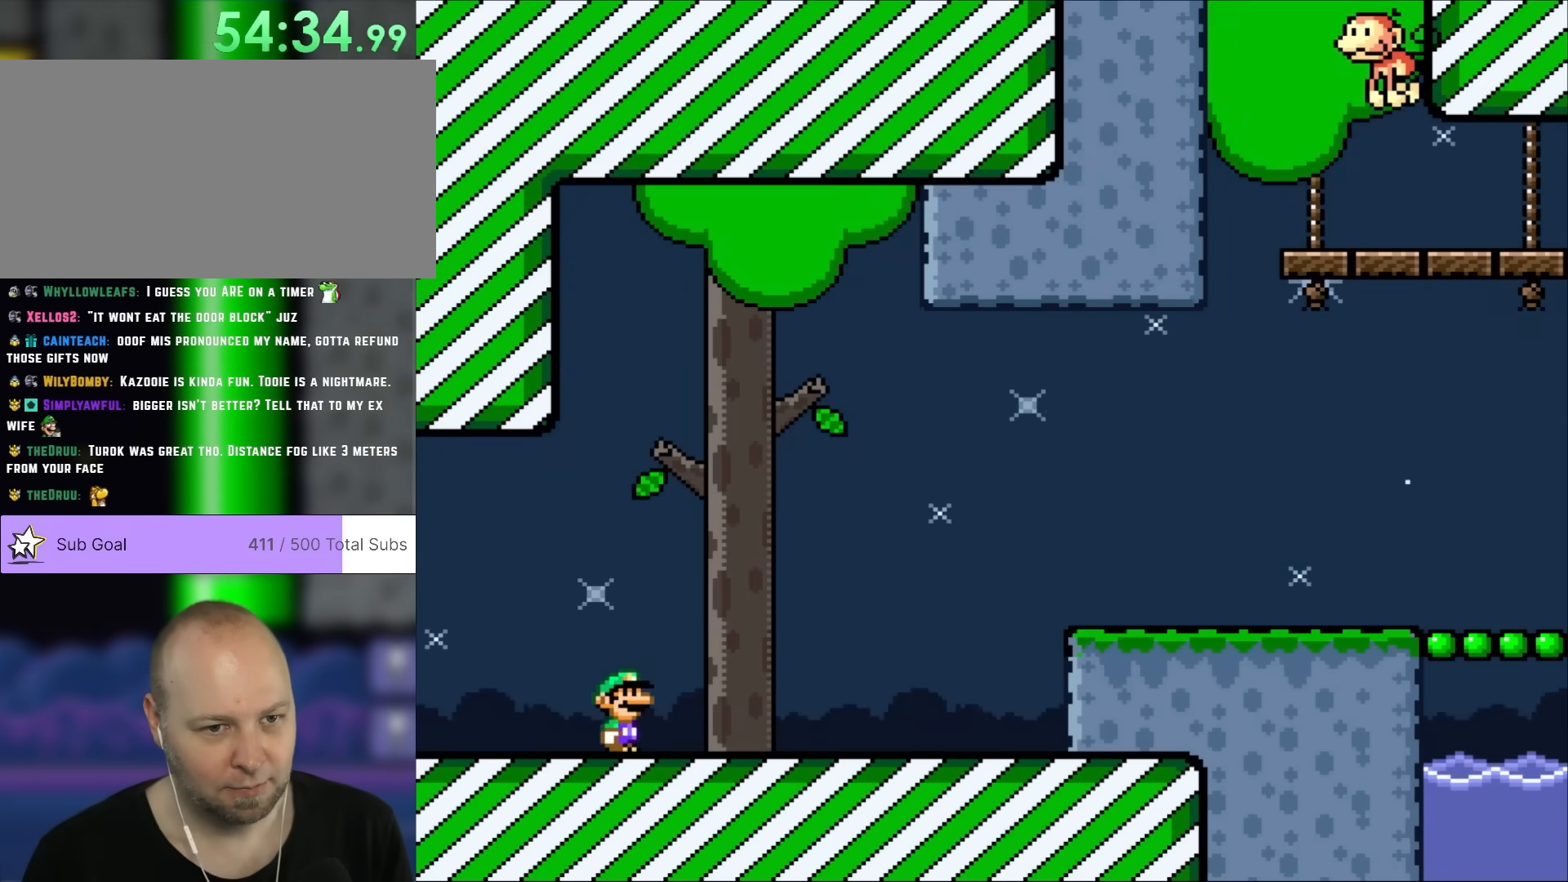
{"dt_ms": 500, "buttons": ["B", "Y", "DPAD_RIGHT"], "events": [[433, "B", "down"]]}
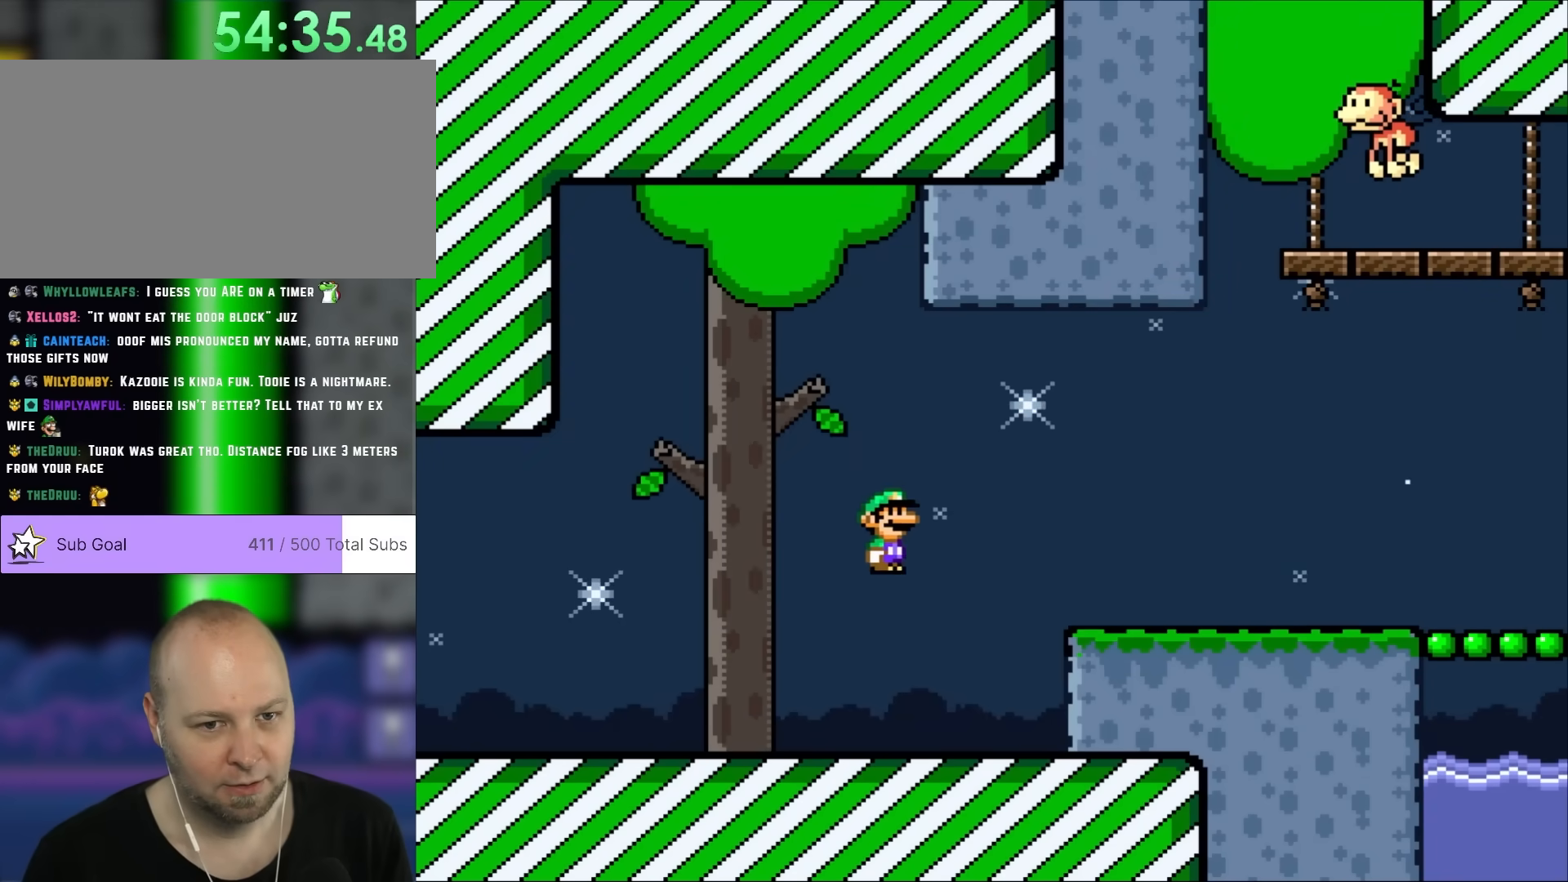
{"dt_ms": 500, "buttons": ["Y", "DPAD_RIGHT"], "events": [[167, "B", "up"], [267, "B", "down"], [433, "B", "up"]]}
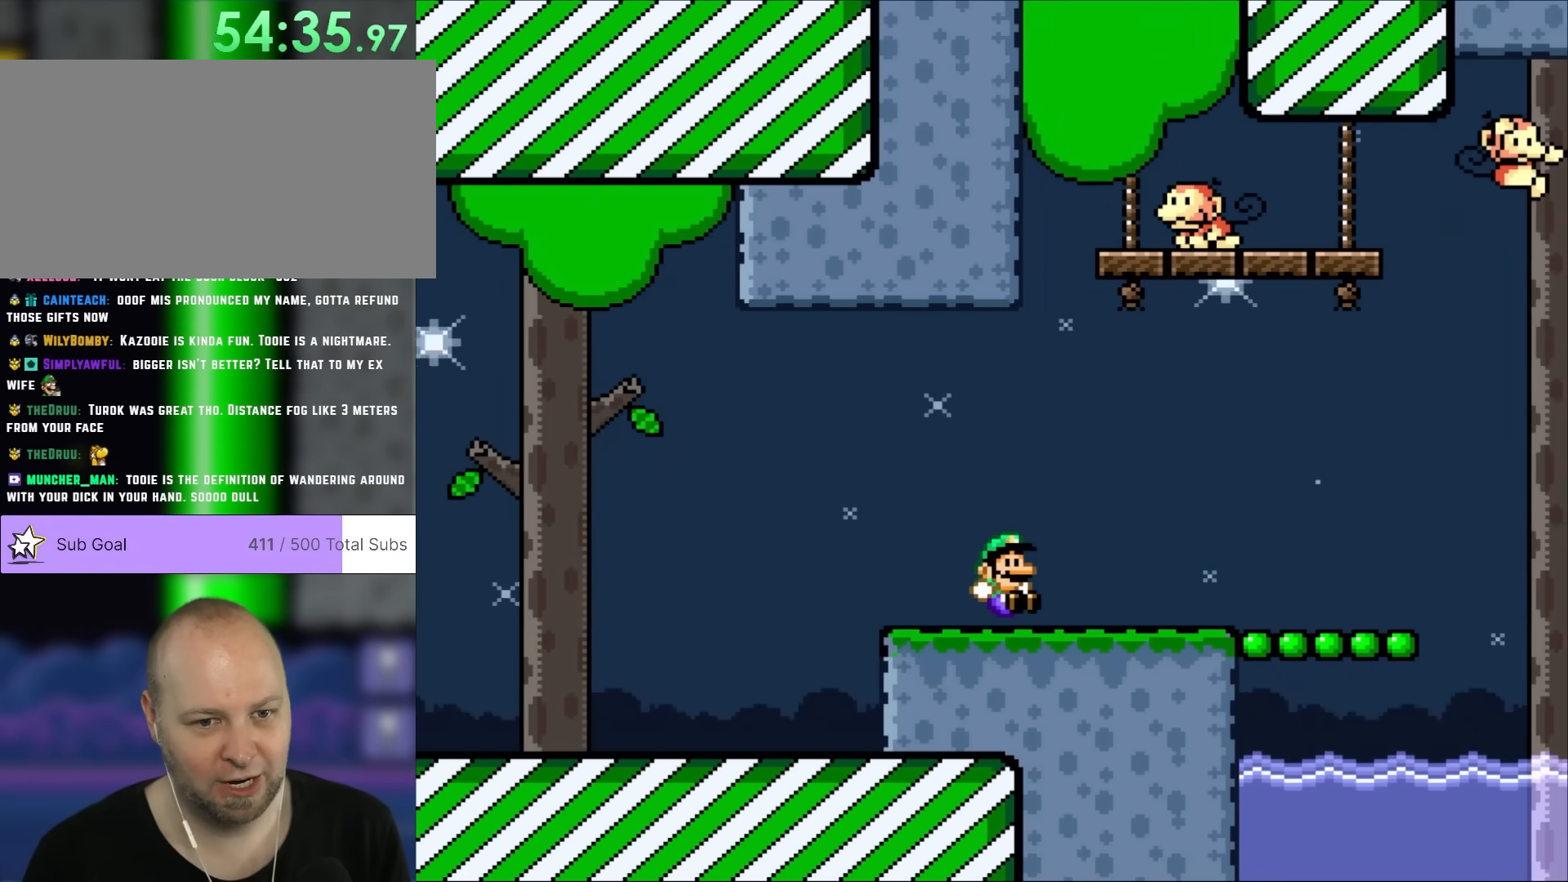
{"dt_ms": 500, "buttons": ["Y", "DPAD_RIGHT"], "events": []}
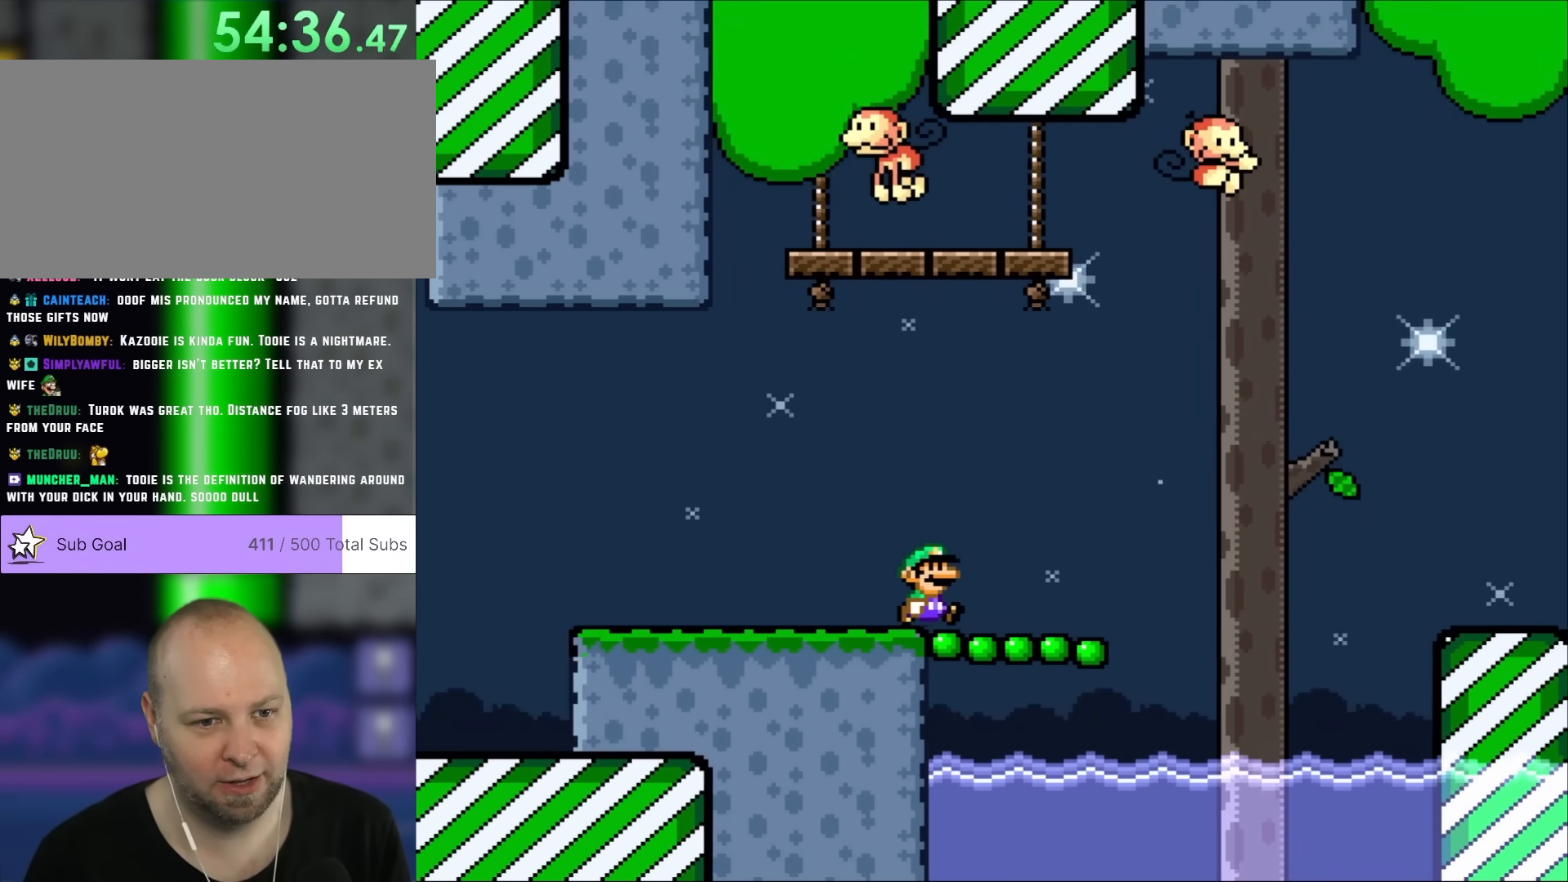
{"dt_ms": 500, "buttons": ["Y", "DPAD_RIGHT"], "events": []}
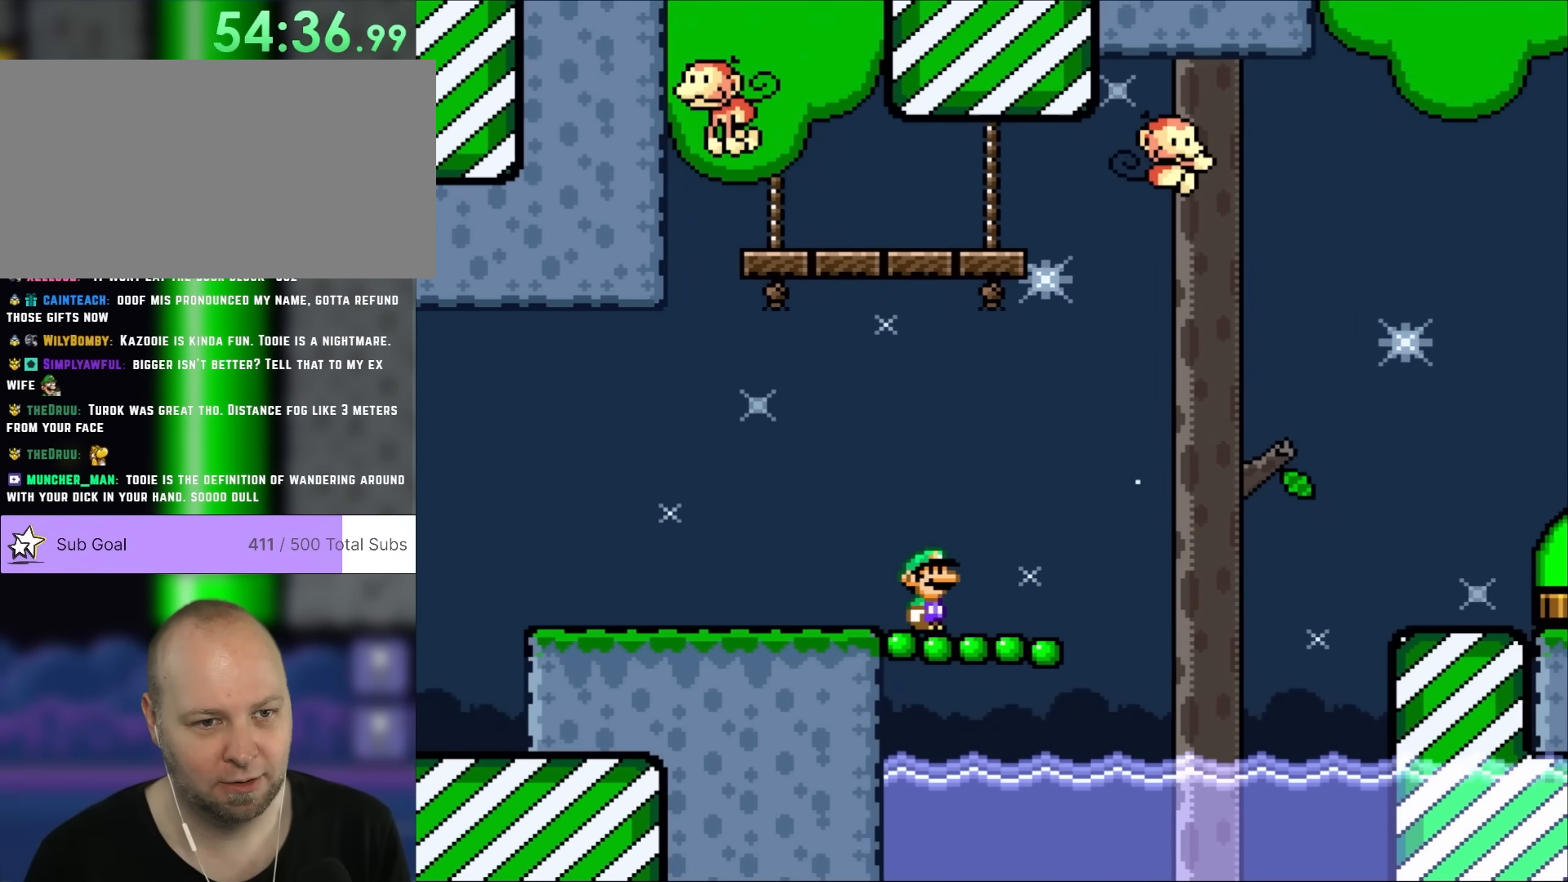
{"dt_ms": 500, "buttons": ["Y", "DPAD_RIGHT"], "events": []}
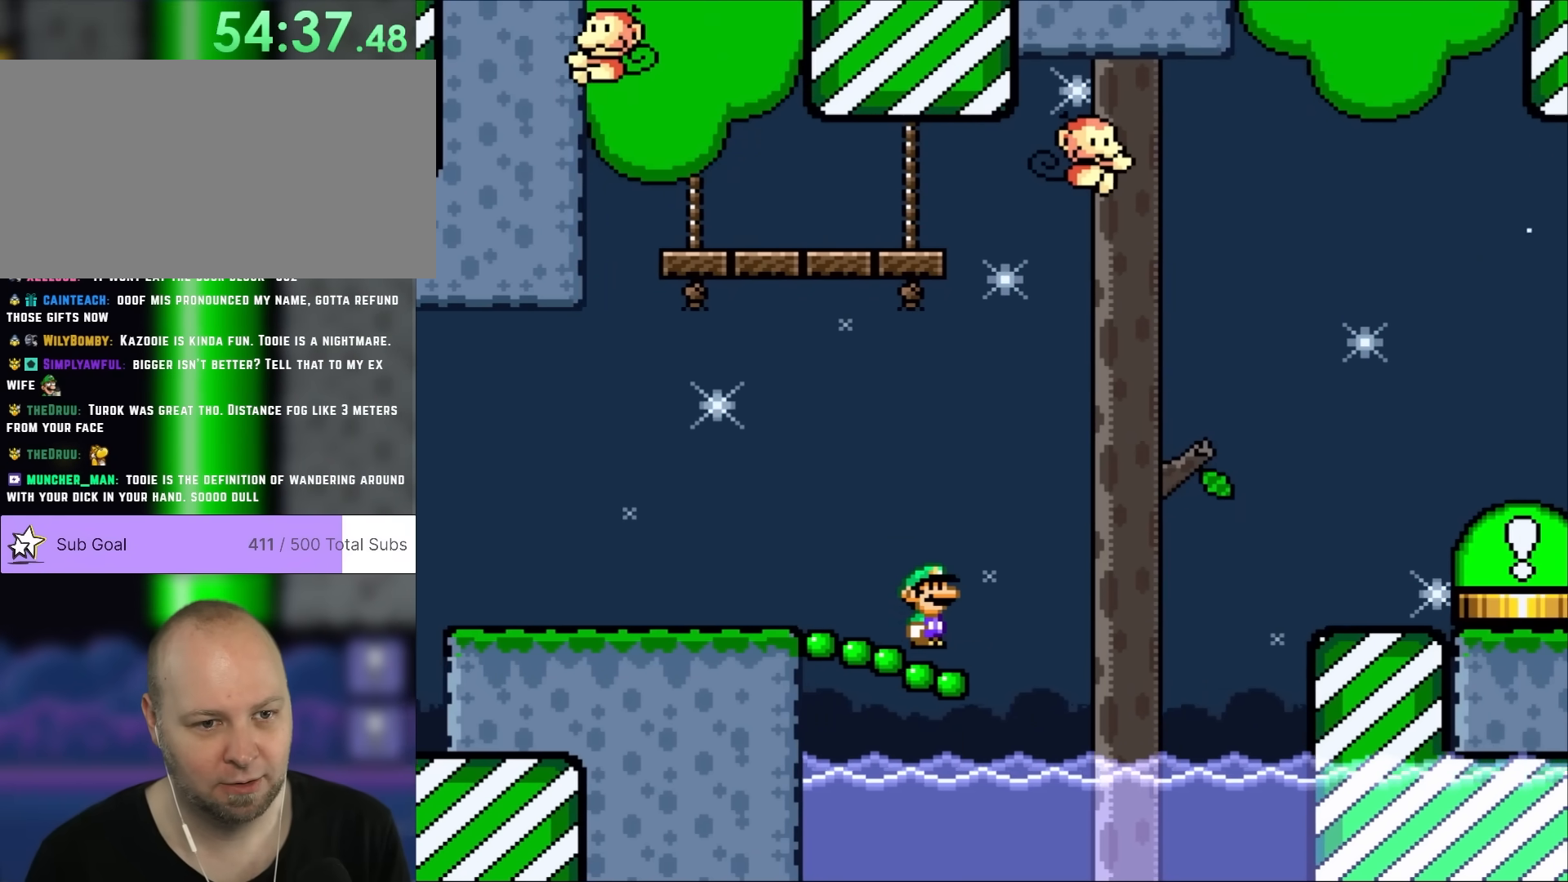
{"dt_ms": 500, "buttons": ["B", "Y", "DPAD_RIGHT"], "events": [[283, "B", "down"]]}
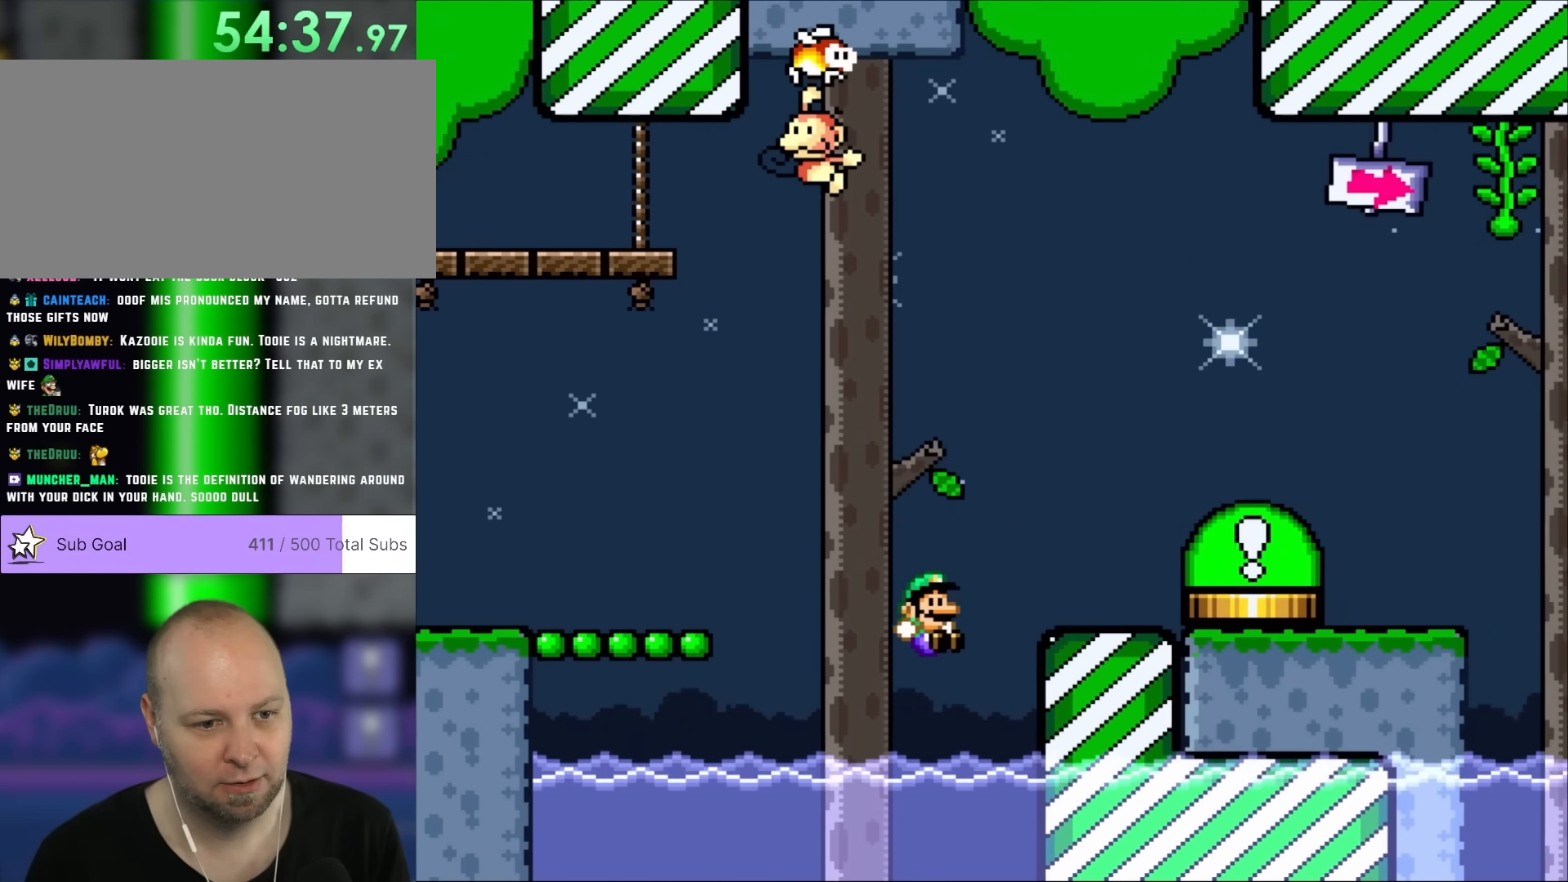
{"dt_ms": 500, "buttons": ["B", "Y", "DPAD_UP"], "events": [[133, "B", "up"], [200, "DPAD_RIGHT", "up"], [200, "DPAD_UP", "down"], [333, "B", "down"]]}
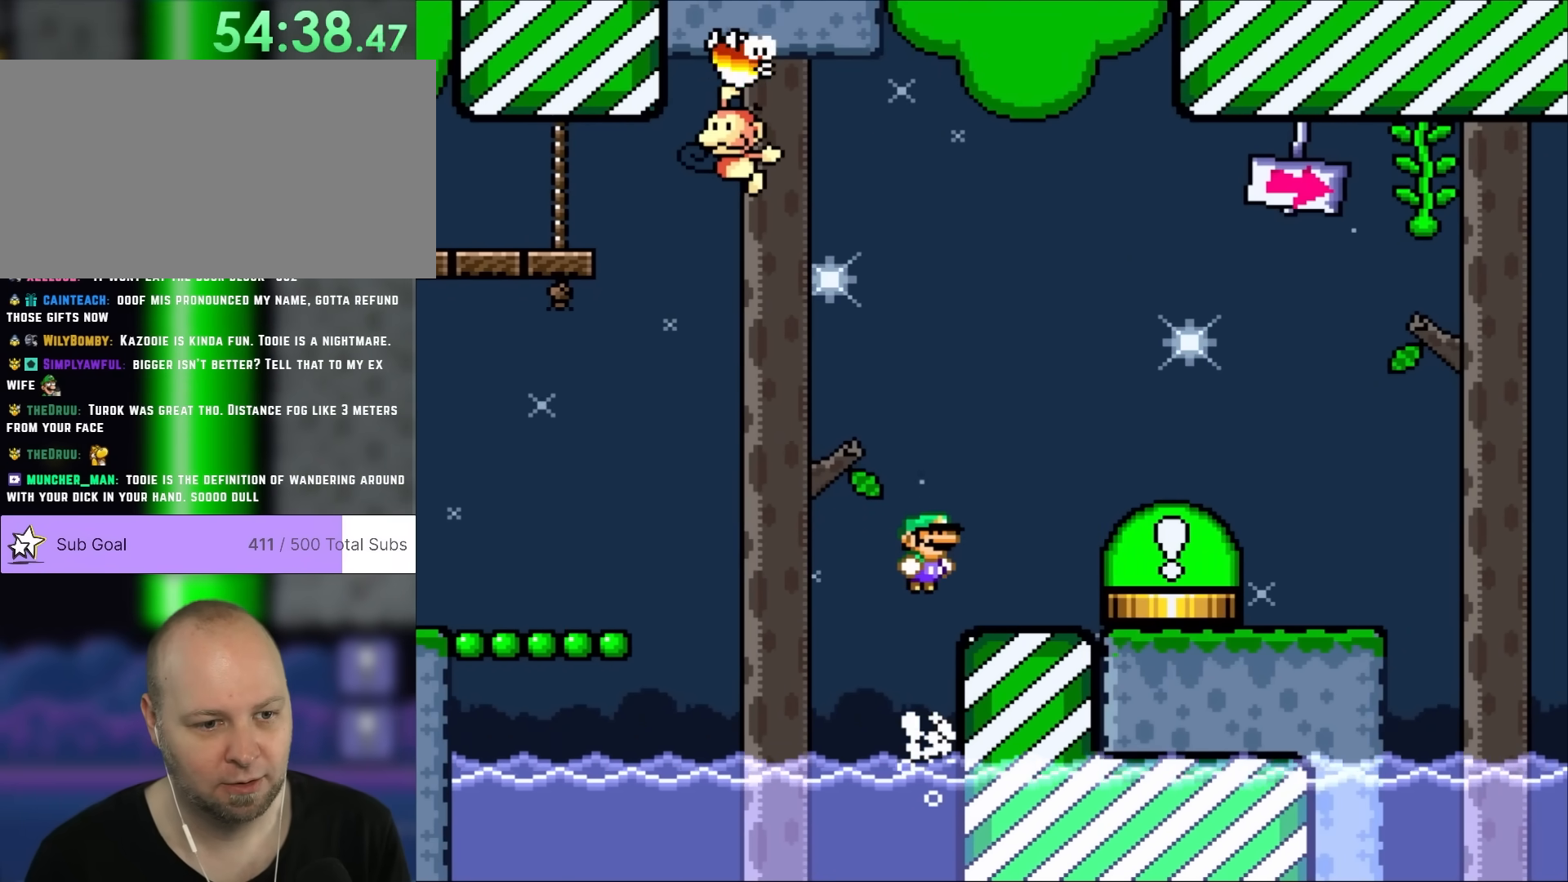
{"dt_ms": 500, "buttons": ["Y"], "events": [[233, "DPAD_RIGHT", "down"], [267, "DPAD_UP", "up"], [383, "B", "up"], [433, "DPAD_RIGHT", "up"]]}
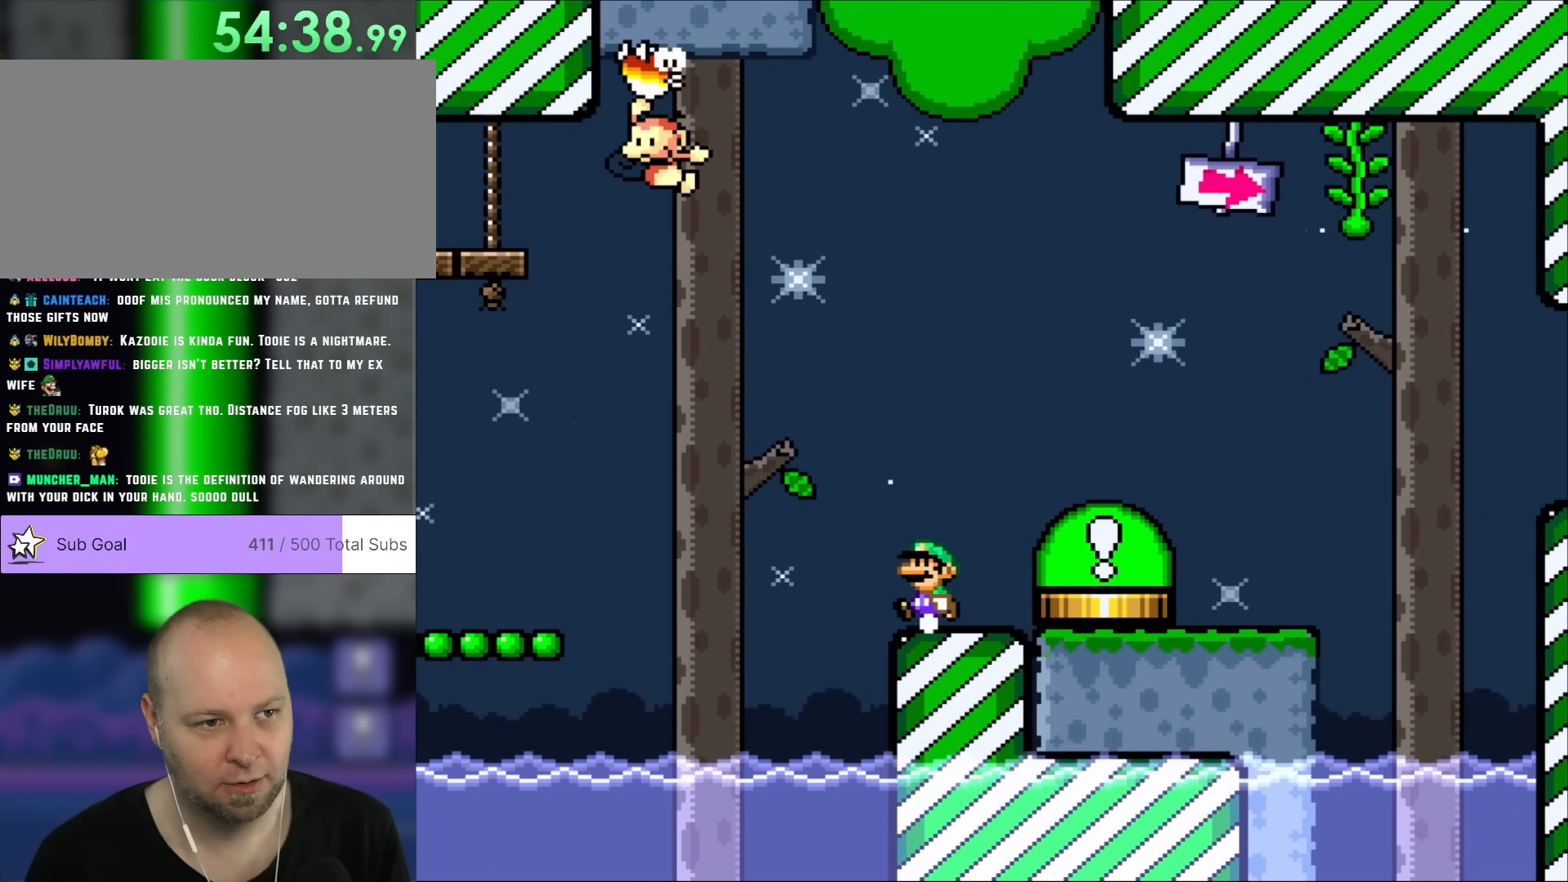
{"dt_ms": 500, "buttons": ["Y"], "events": [[33, "DPAD_LEFT", "down"], [133, "DPAD_LEFT", "up"]]}
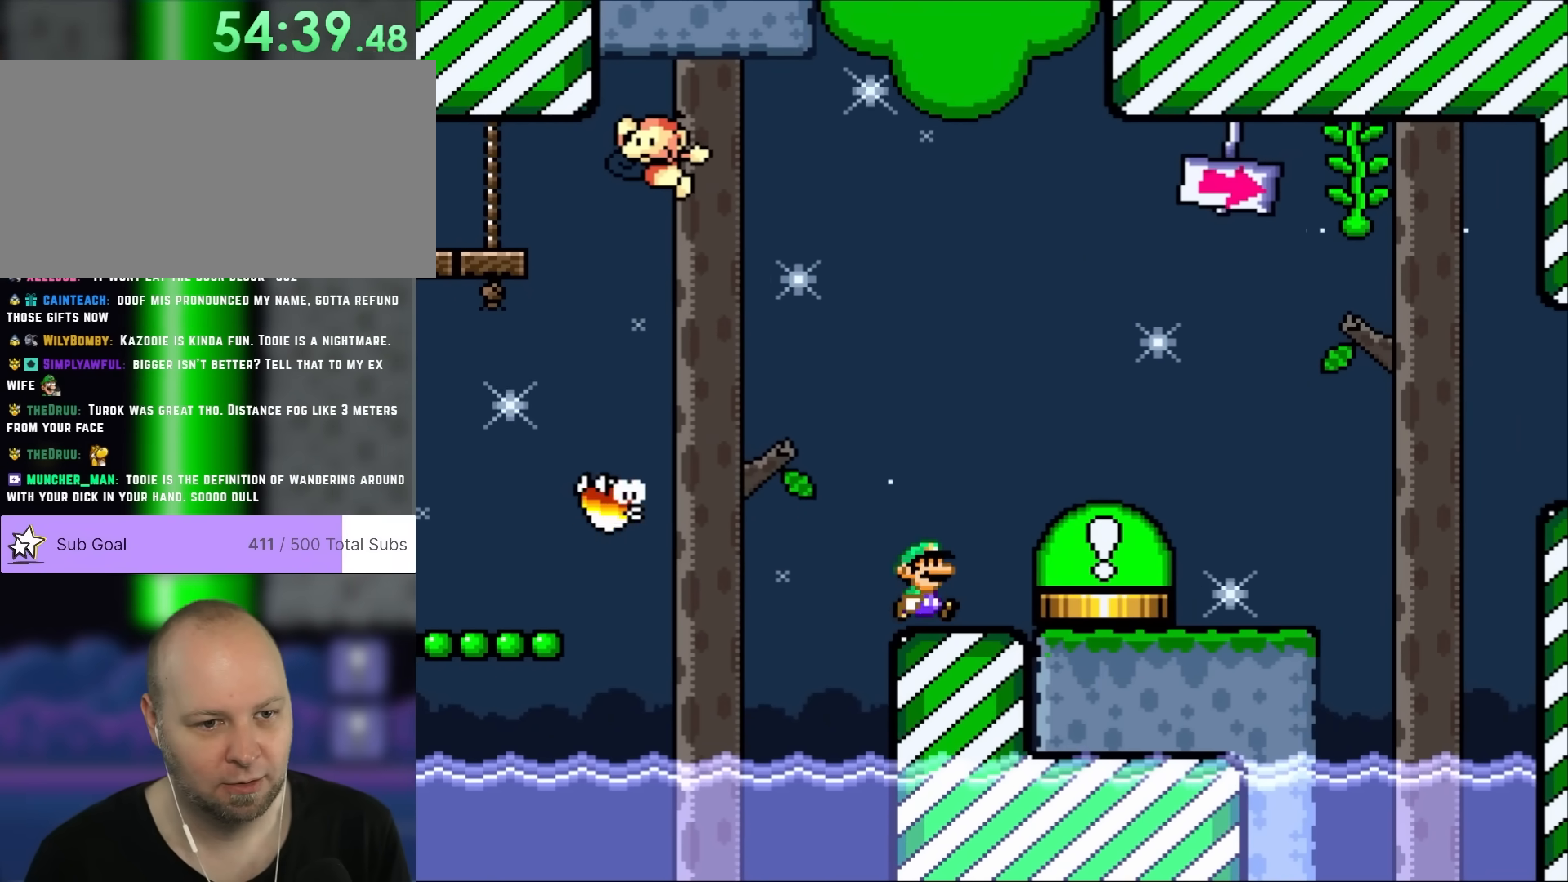
{"dt_ms": 500, "buttons": ["B", "Y", "DPAD_RIGHT"], "events": [[100, "DPAD_RIGHT", "down"], [200, "B", "down"]]}